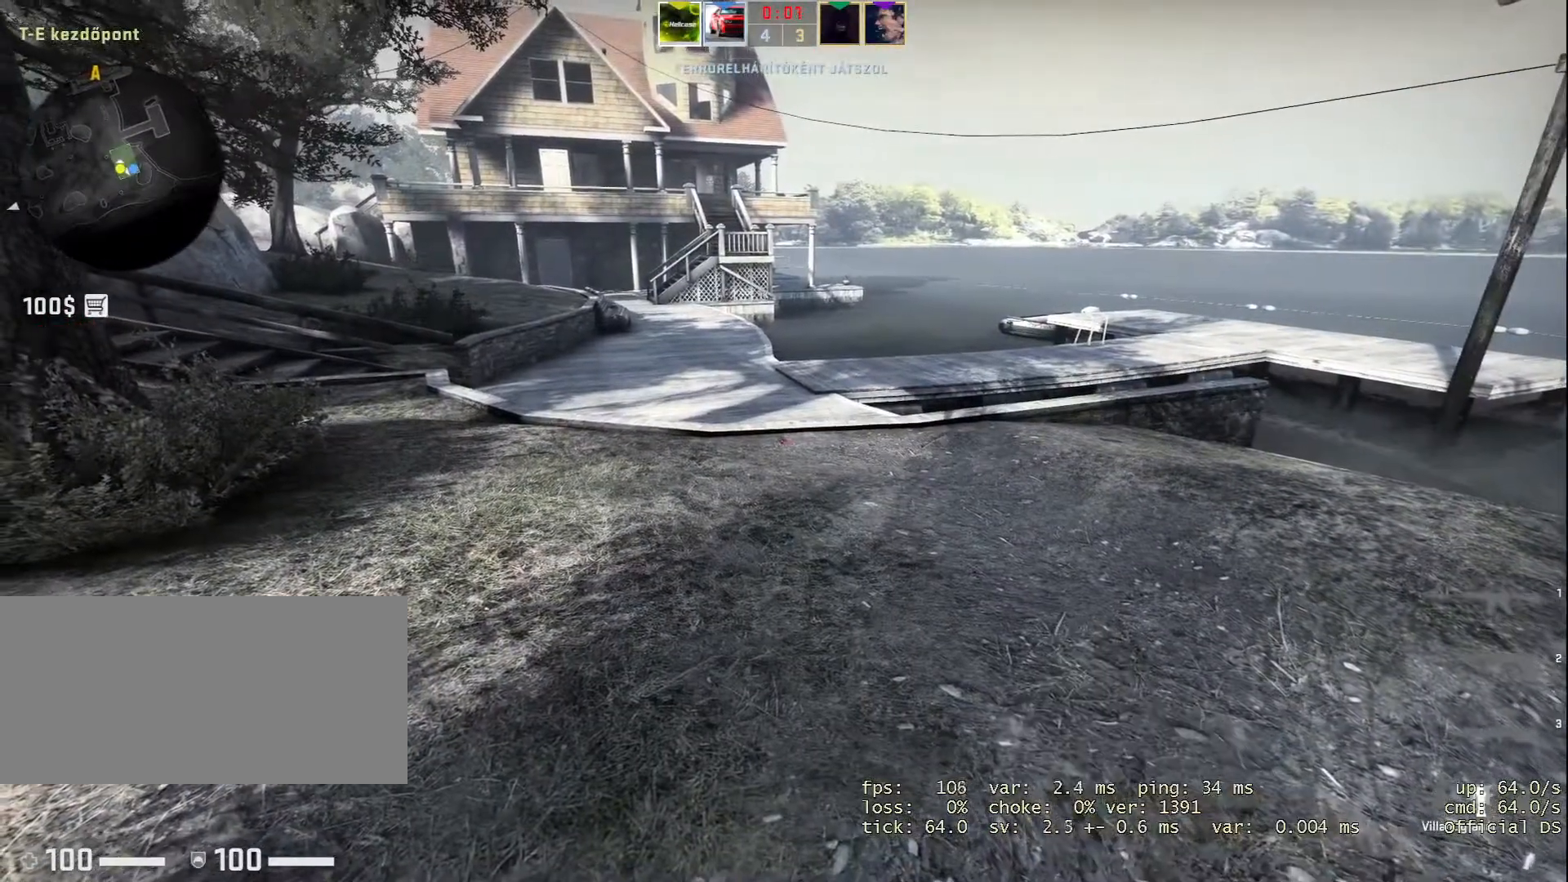
Gameplay with keyboard and mouse; each line is a JSON object with the keys and mouse buttons held at the frame after it. "events" lists presses ("down") and releases ("up") of "1", "2", "3", "a", "alt", "b", "c", "d", "e", "f", "g", "h", "i", "m", "r", "s", "shift", "space", "tab", "v", "w", "x", "y", "z", "mouse_left", "mouse_wheel" and "mouse_right" between this image and that frame as [ms after this image, input, new state], when the widget could be followed in between. "mouse_left", "mouse_wheel", "mouse_right" = the "left", "wheel", "right" buttons of the "mouse" list. No other keys are recorded. "wheel" means that the mouse wheel is clicked or scrolled. Not read: mouse_move.
{"keys": ["w"], "mouse": [], "events": []}
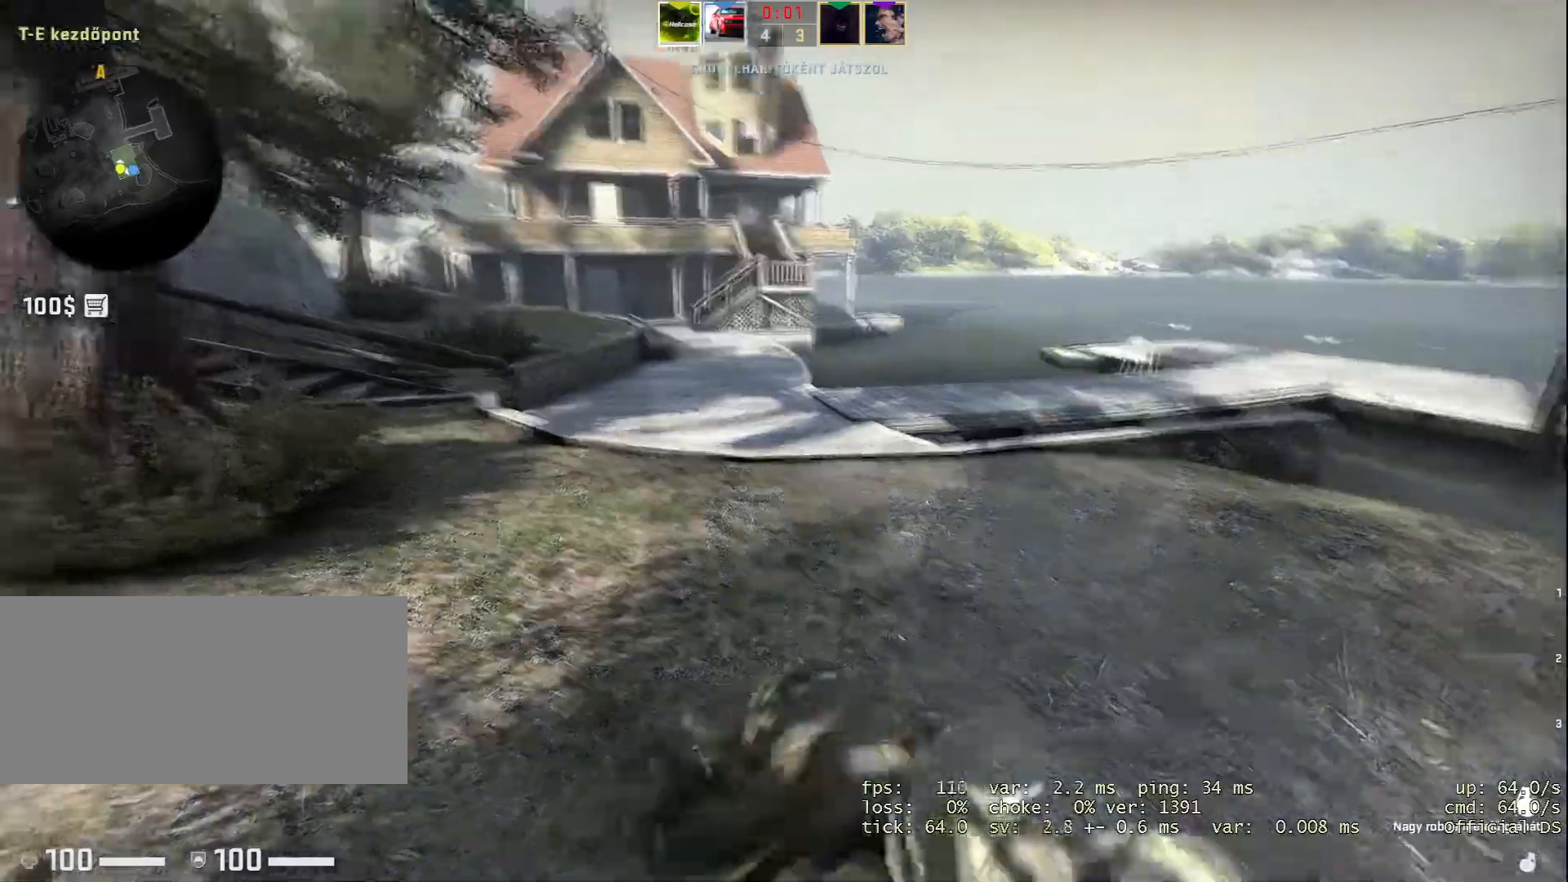
{"keys": ["d", "w"], "mouse": [], "events": [[383, "d", "down"]]}
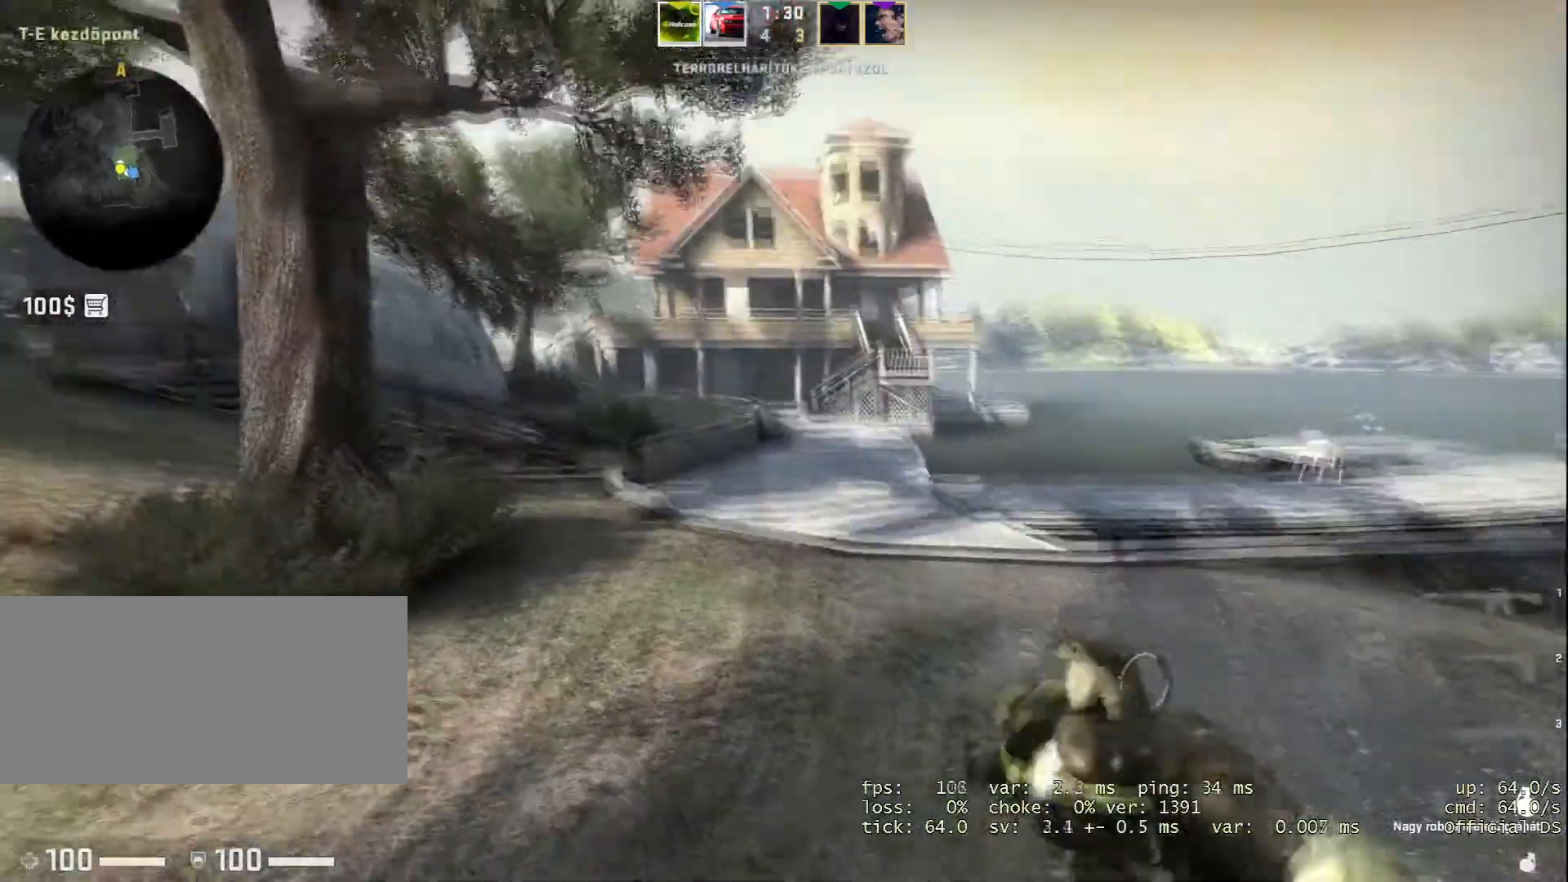
{"keys": ["w"], "mouse": [], "events": [[17, "d", "up"]]}
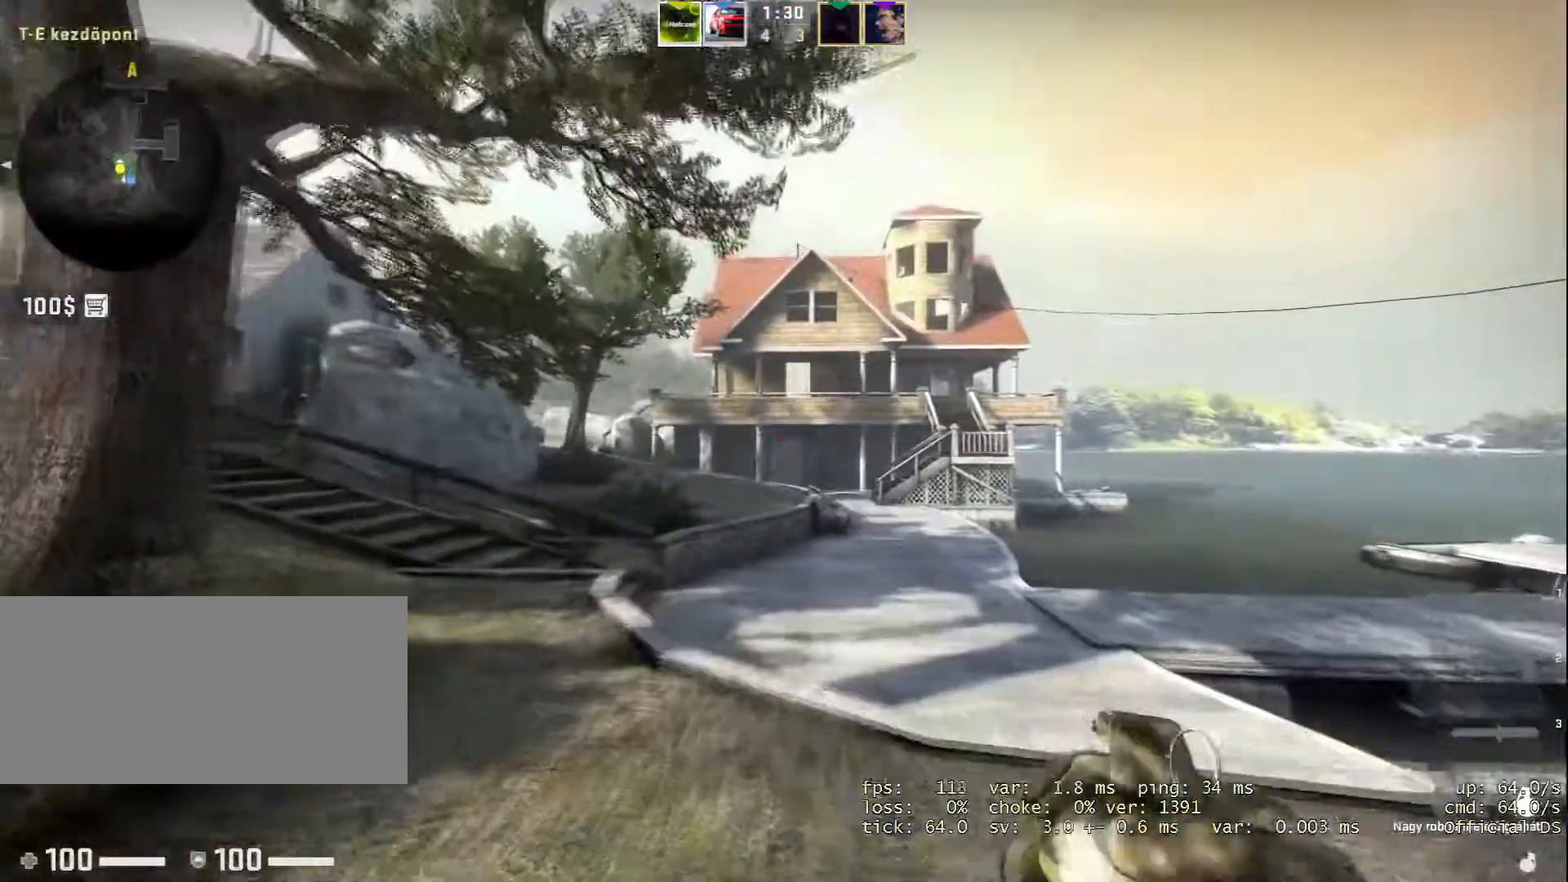
{"keys": ["w"], "mouse": [], "events": [[167, "mouse_left", "down"], [217, "mouse_left", "up"]]}
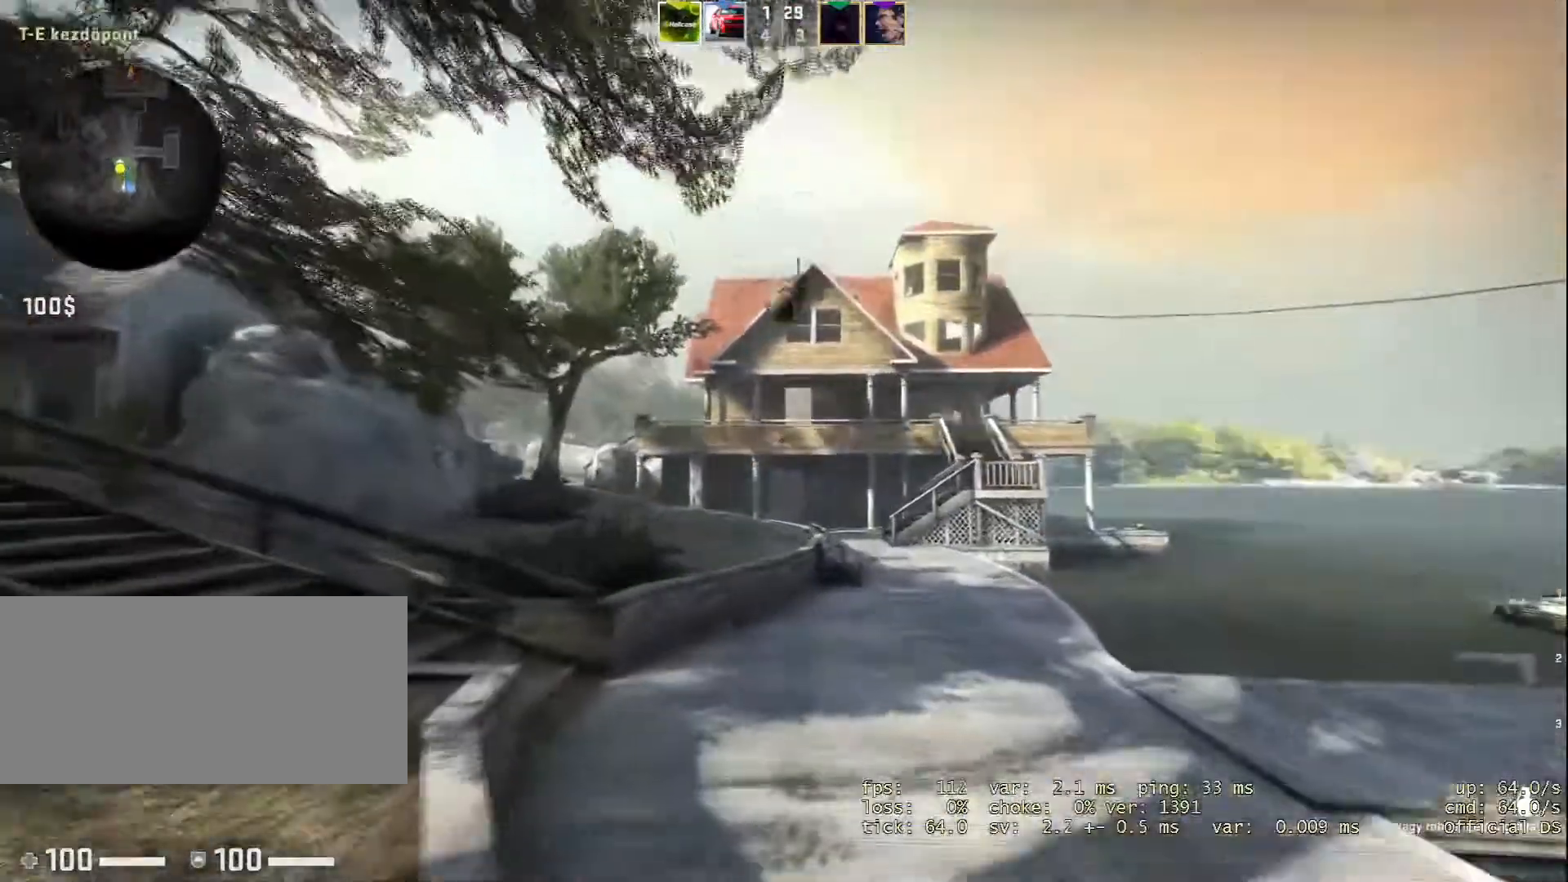
{"keys": [], "mouse": [], "events": [[484, "w", "up"]]}
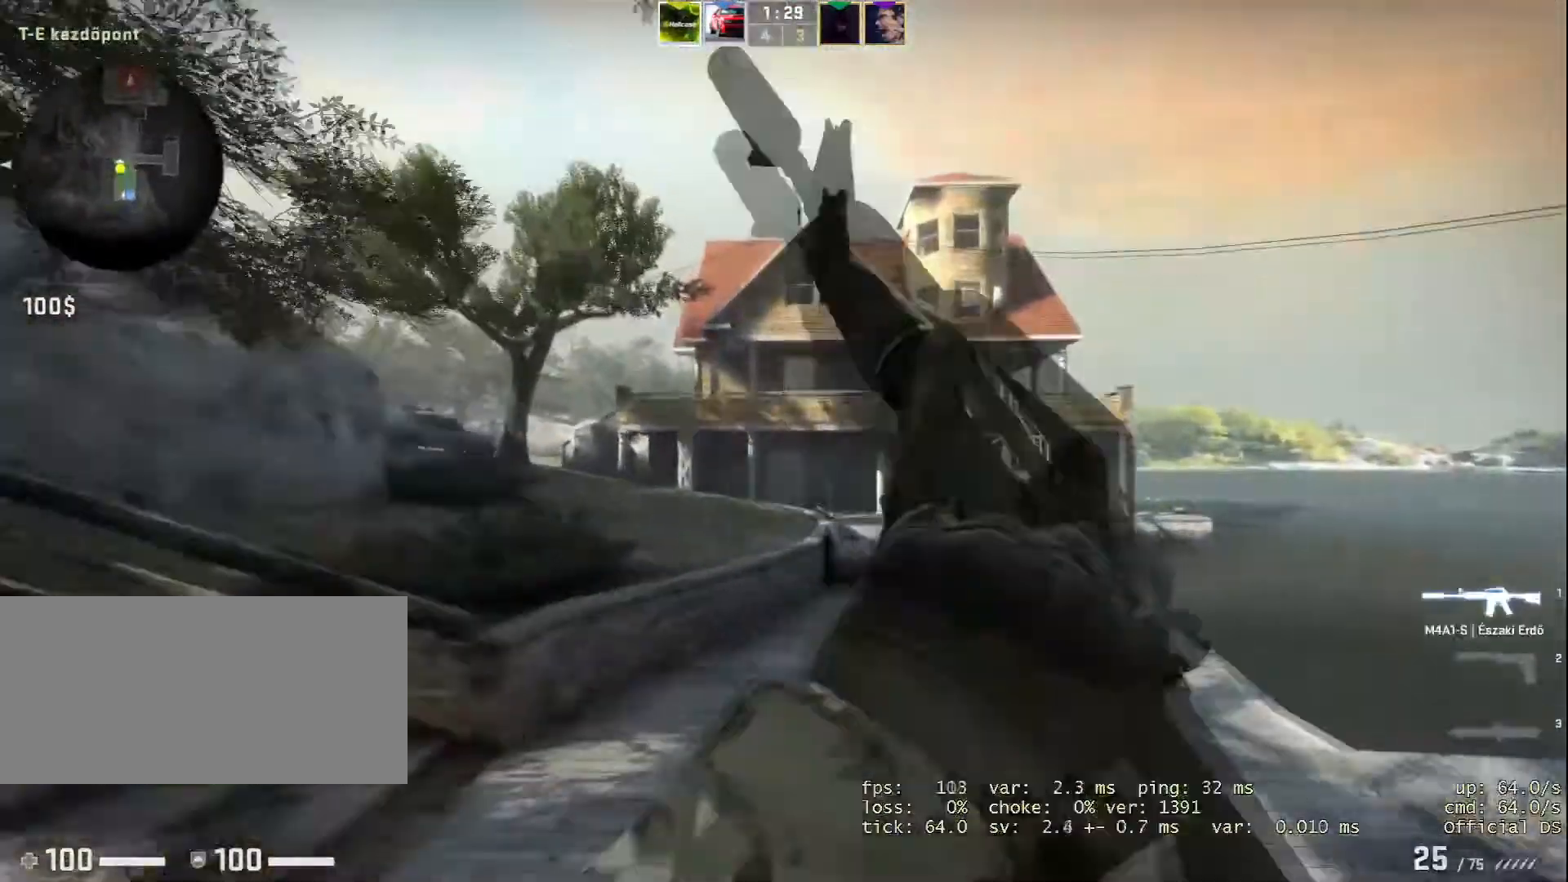
{"keys": ["w"], "mouse": [], "events": [[200, "w", "down"]]}
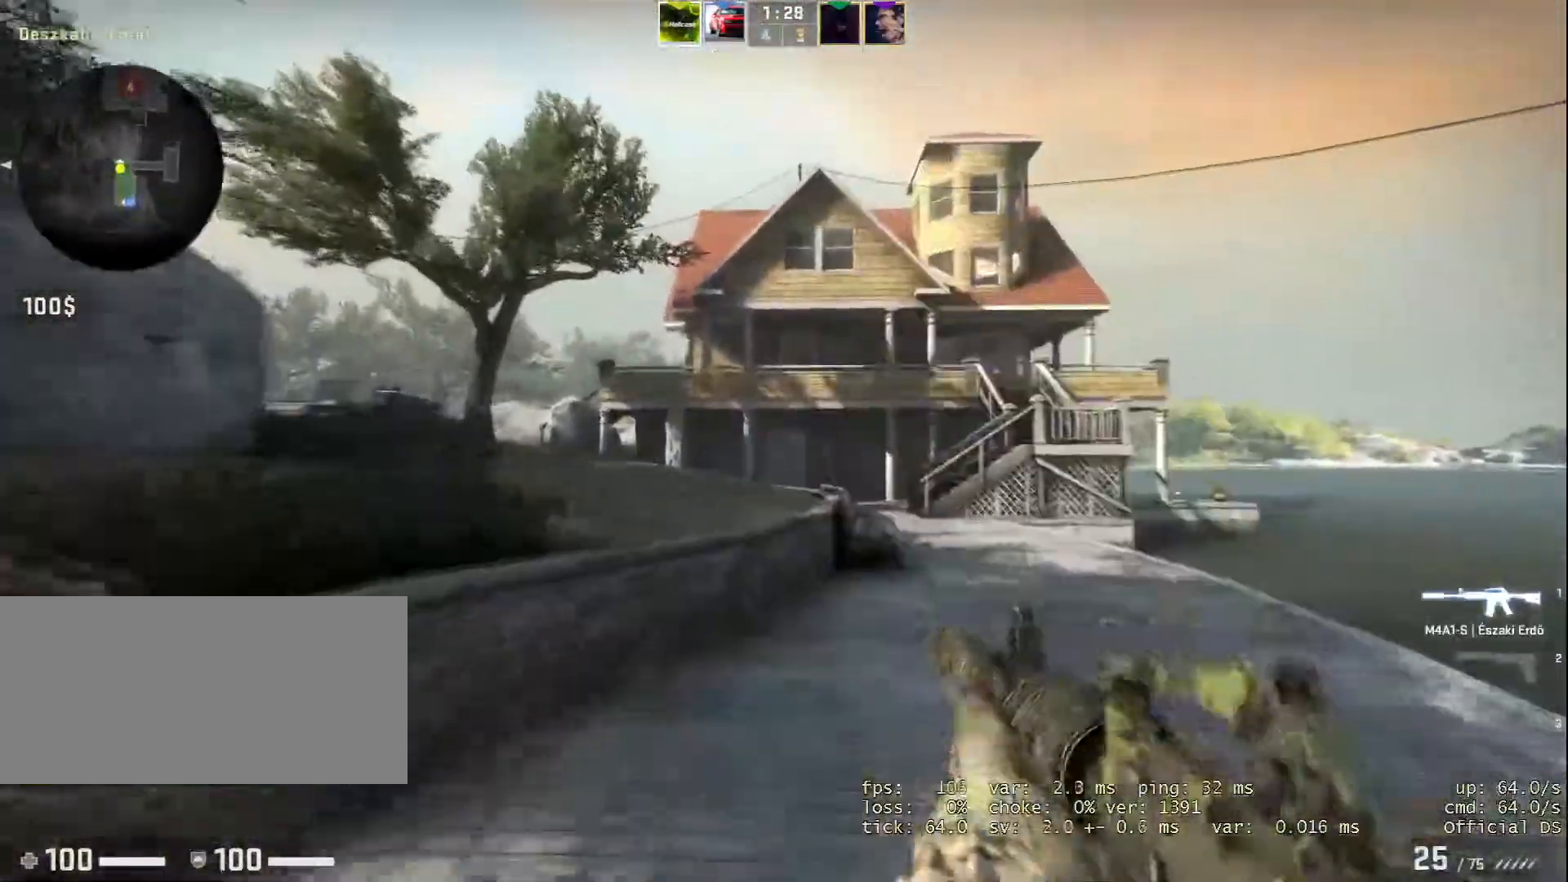
{"keys": ["w"], "mouse": [], "events": []}
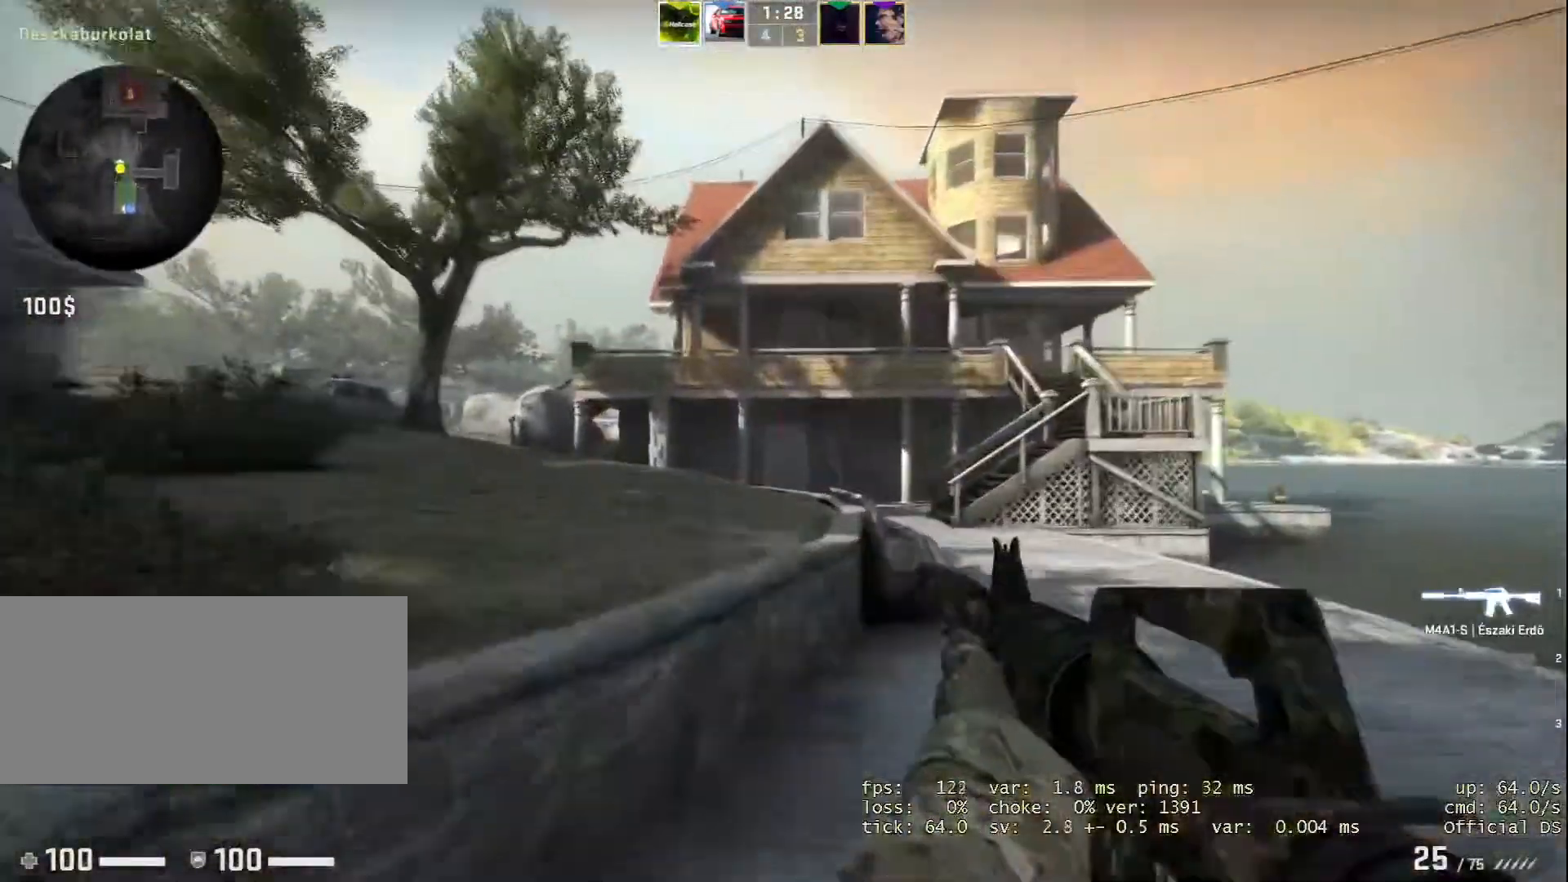
{"keys": ["w"], "mouse": [], "events": [[183, "space", "down"], [333, "space", "up"]]}
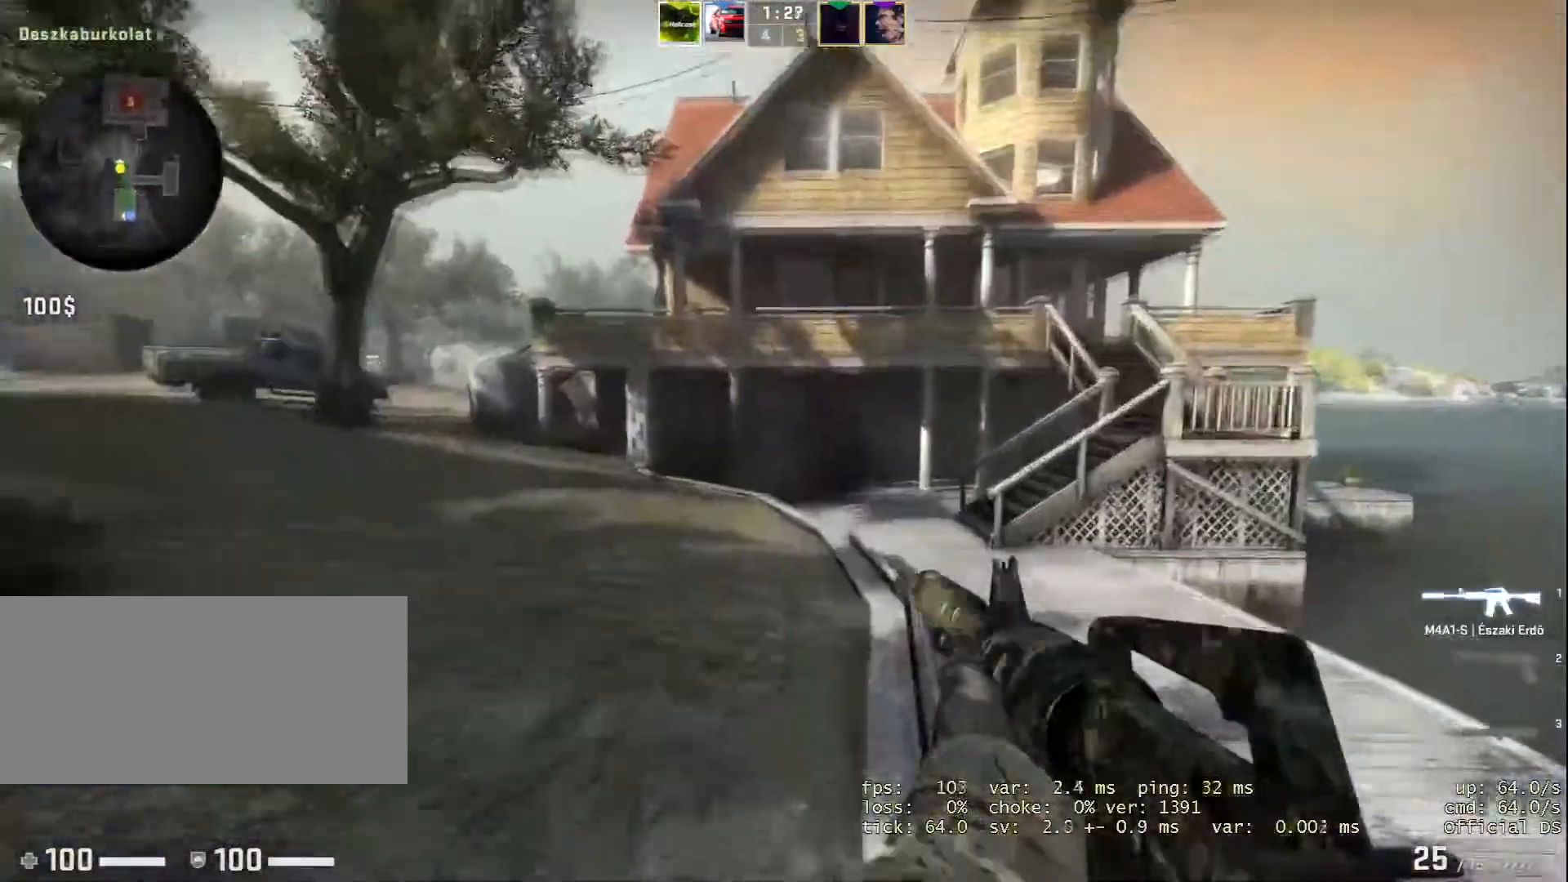
{"keys": ["w"], "mouse": [], "events": []}
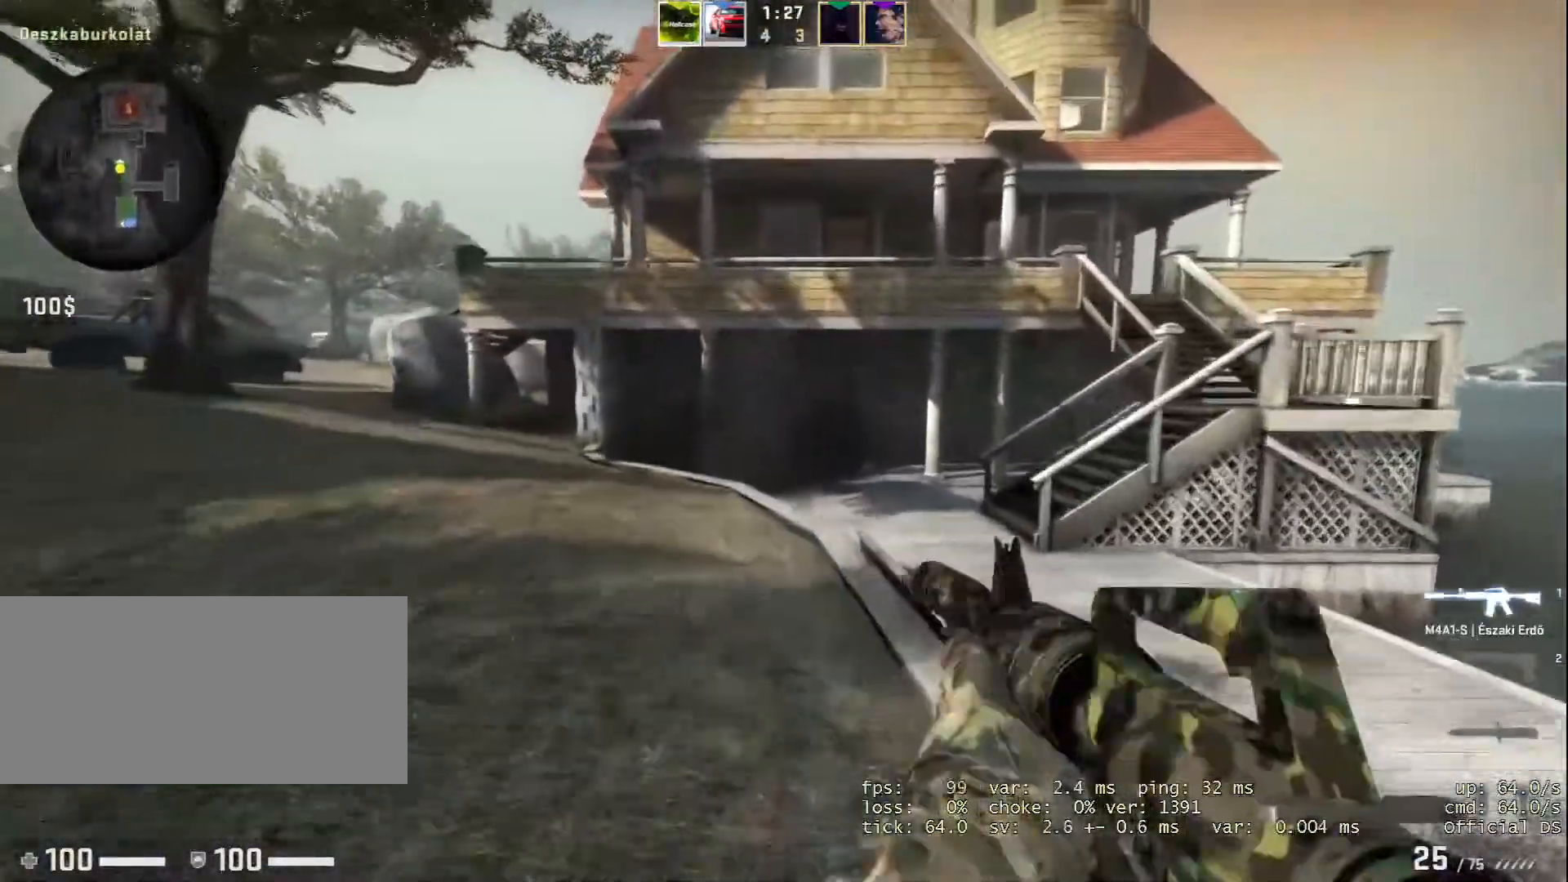
{"keys": ["w"], "mouse": [], "events": [[33, "mouse_wheel", "down"], [133, "mouse_wheel", "up"], [367, "mouse_wheel", "down"], [450, "mouse_wheel", "up"]]}
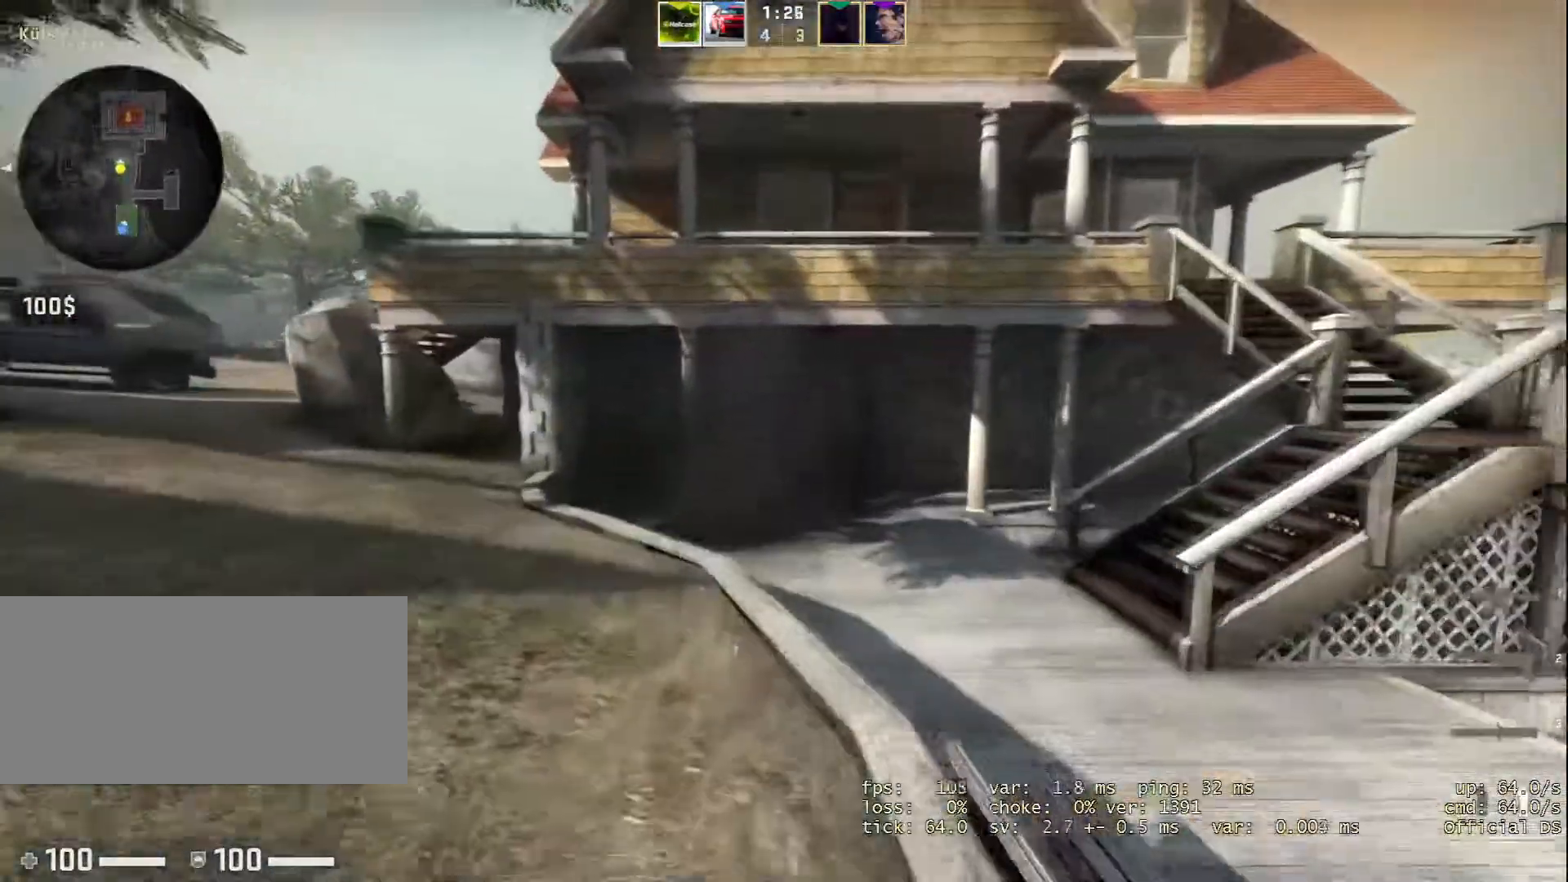
{"keys": ["w"], "mouse": [], "events": []}
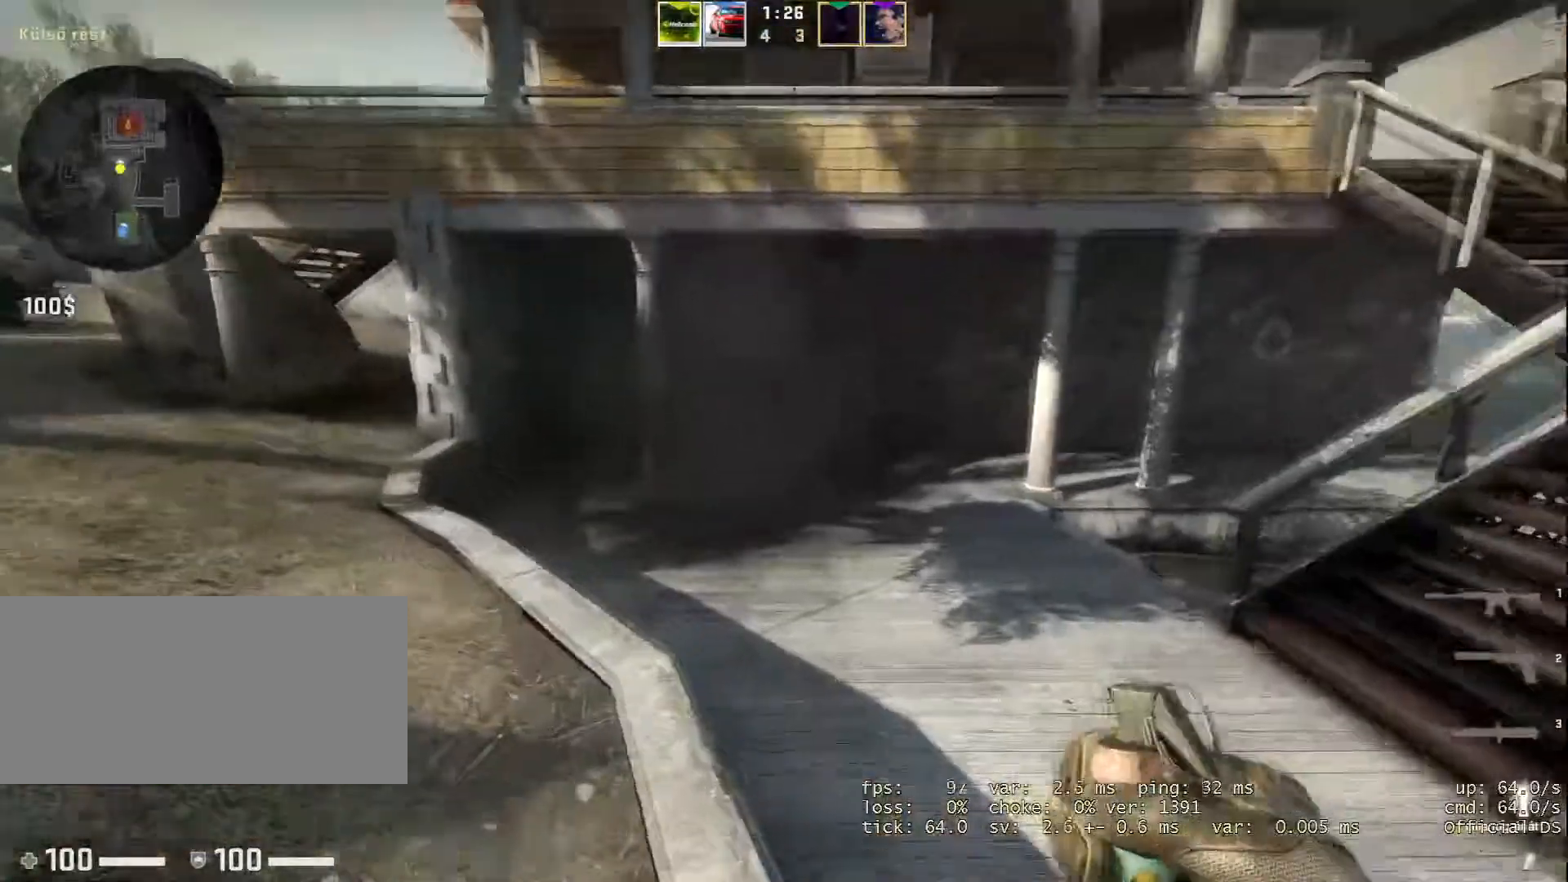
{"keys": ["w"], "mouse": [], "events": []}
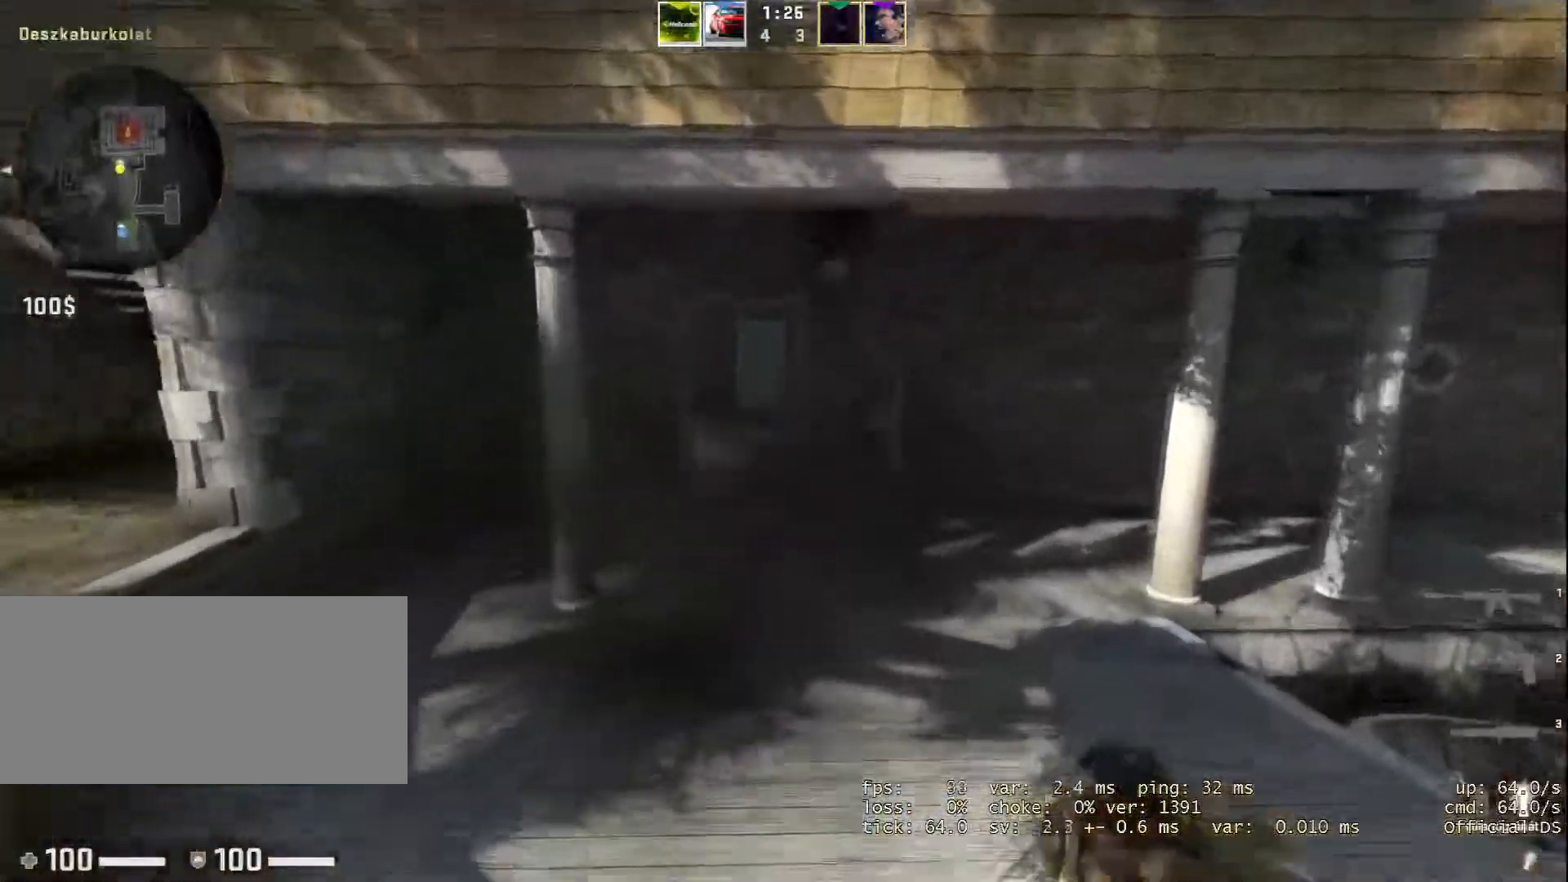
{"keys": ["w"], "mouse": [], "events": []}
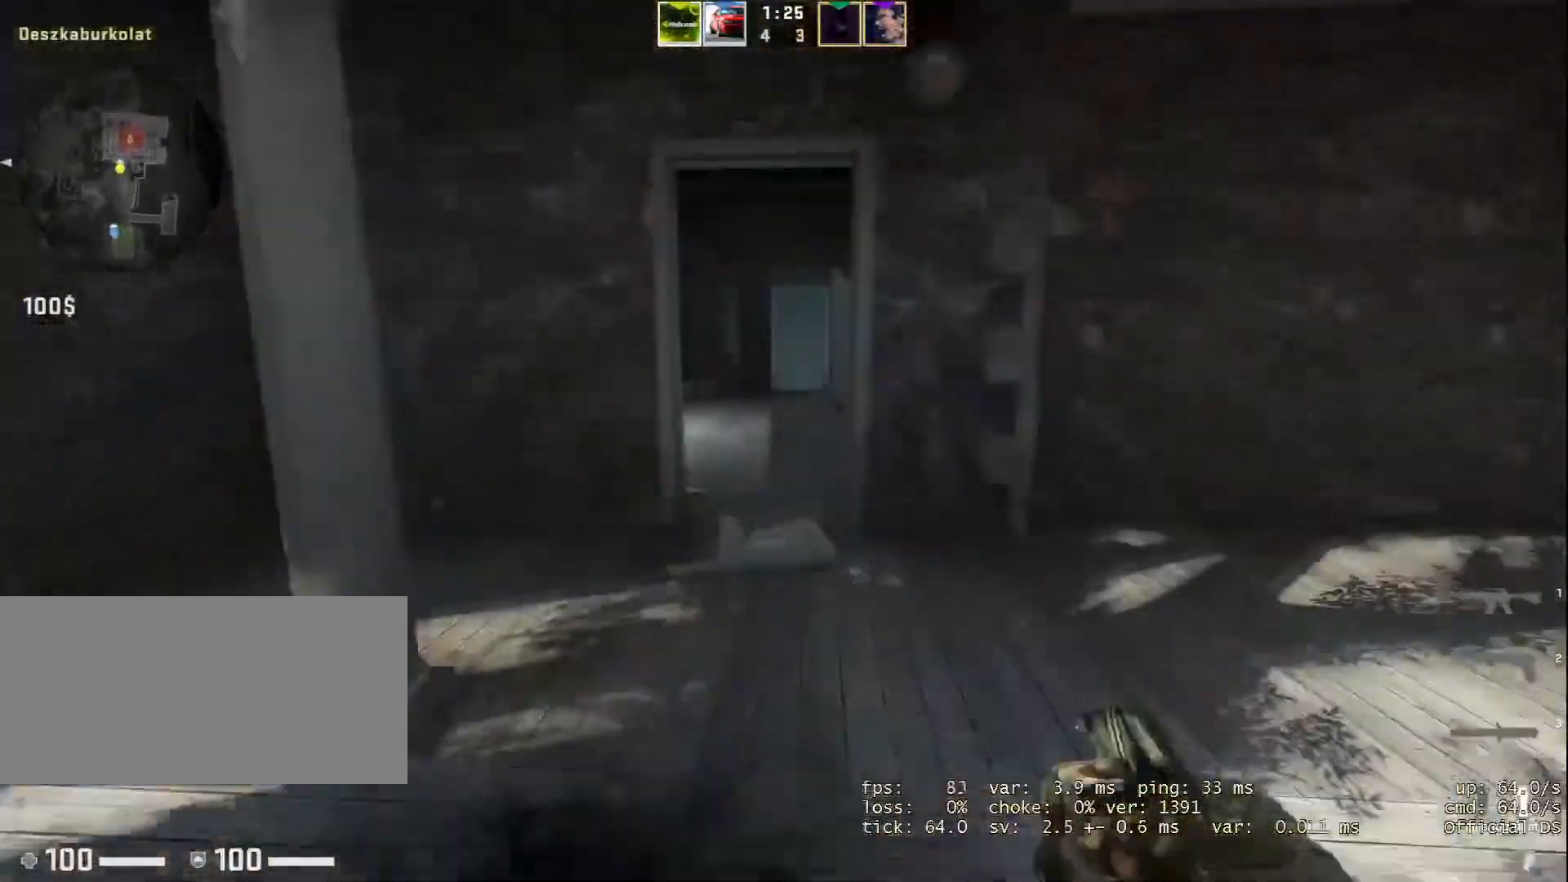
{"keys": ["d"], "mouse": [], "events": [[233, "mouse_left", "down"], [283, "mouse_left", "up"], [333, "w", "up"], [417, "d", "down"]]}
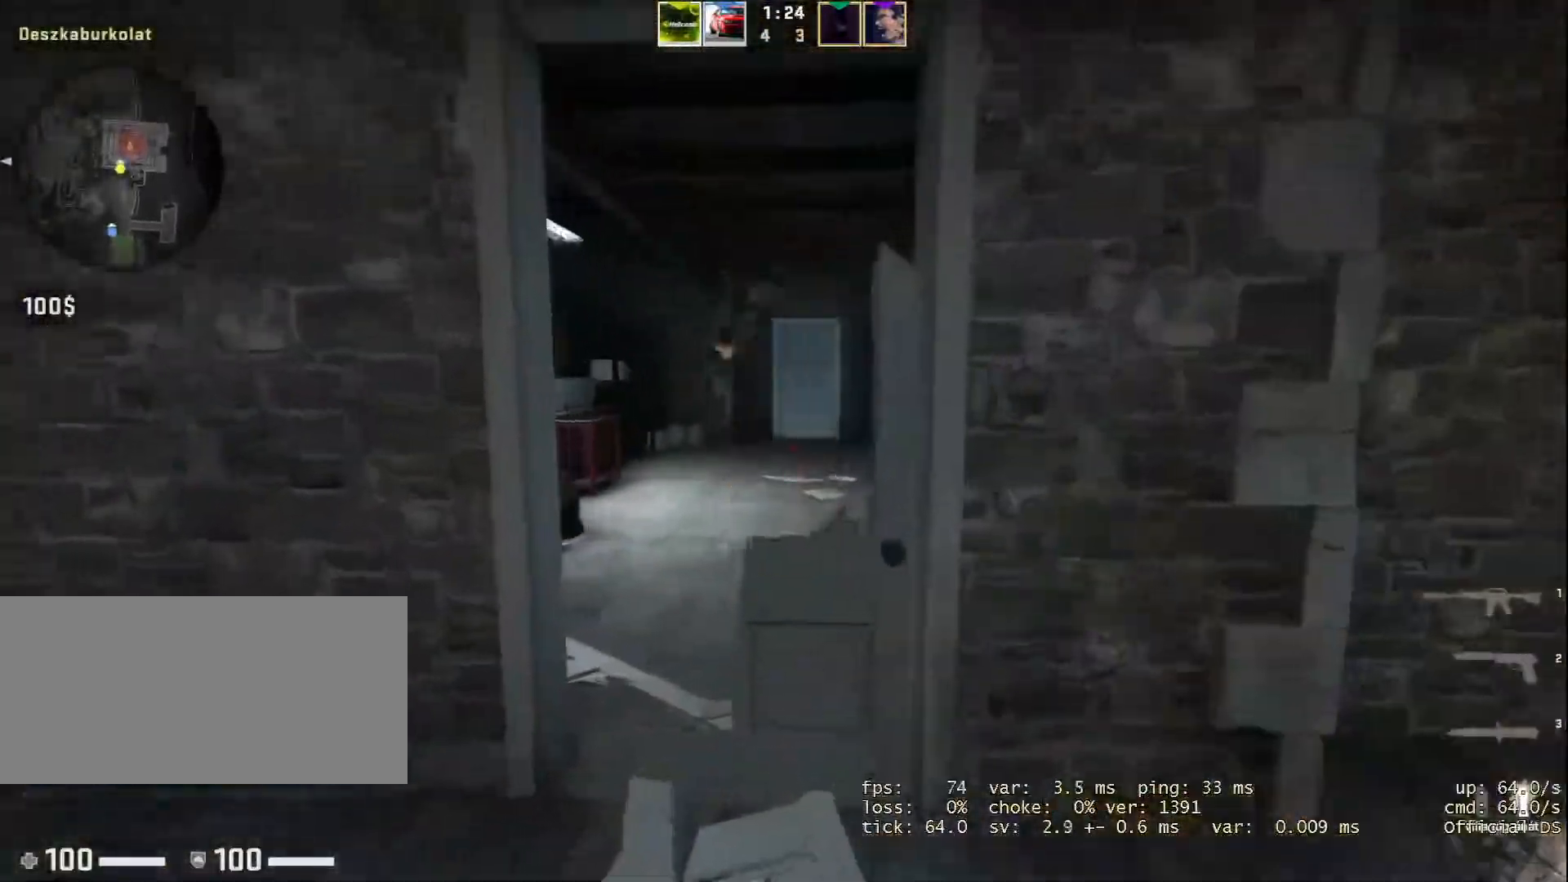
{"keys": ["d", "w"], "mouse": [], "events": [[301, "w", "down"]]}
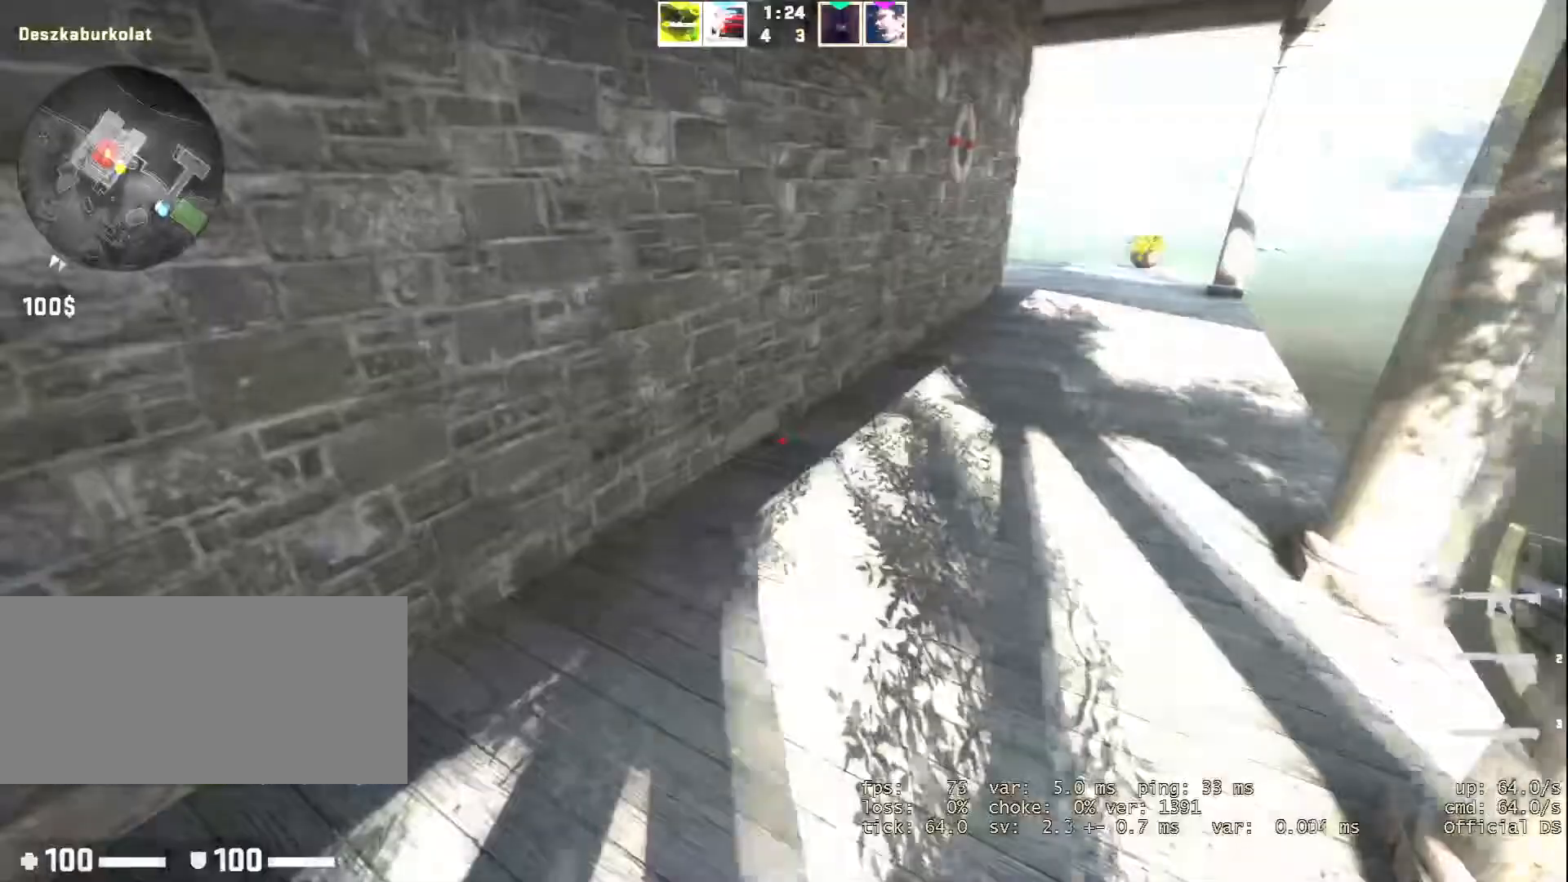
{"keys": ["w"], "mouse": [], "events": [[150, "d", "up"]]}
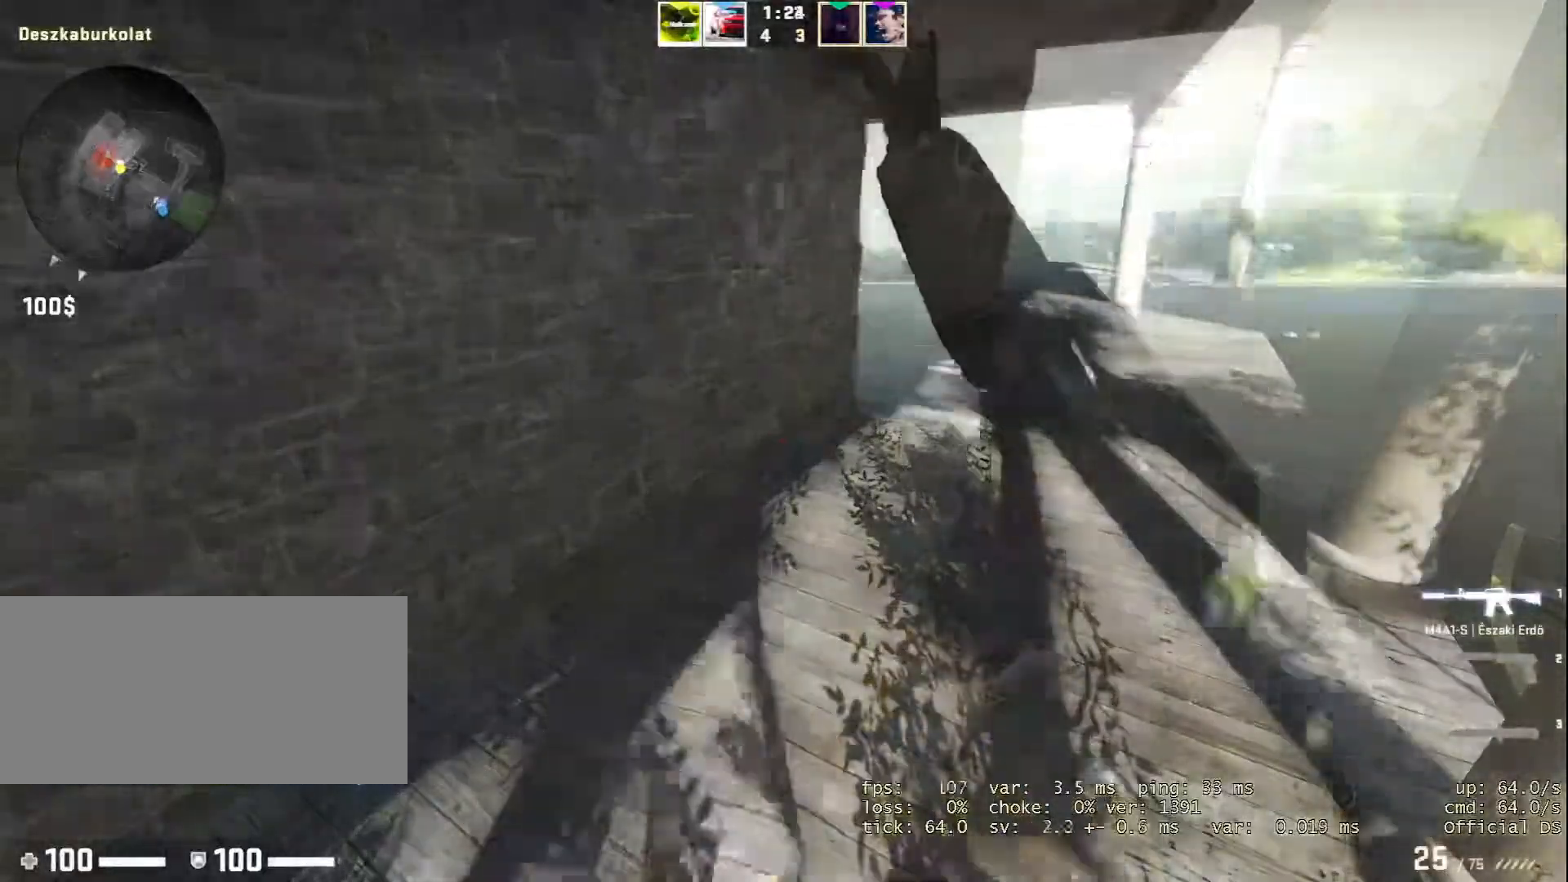
{"keys": ["d", "w"], "mouse": [], "events": [[467, "d", "down"]]}
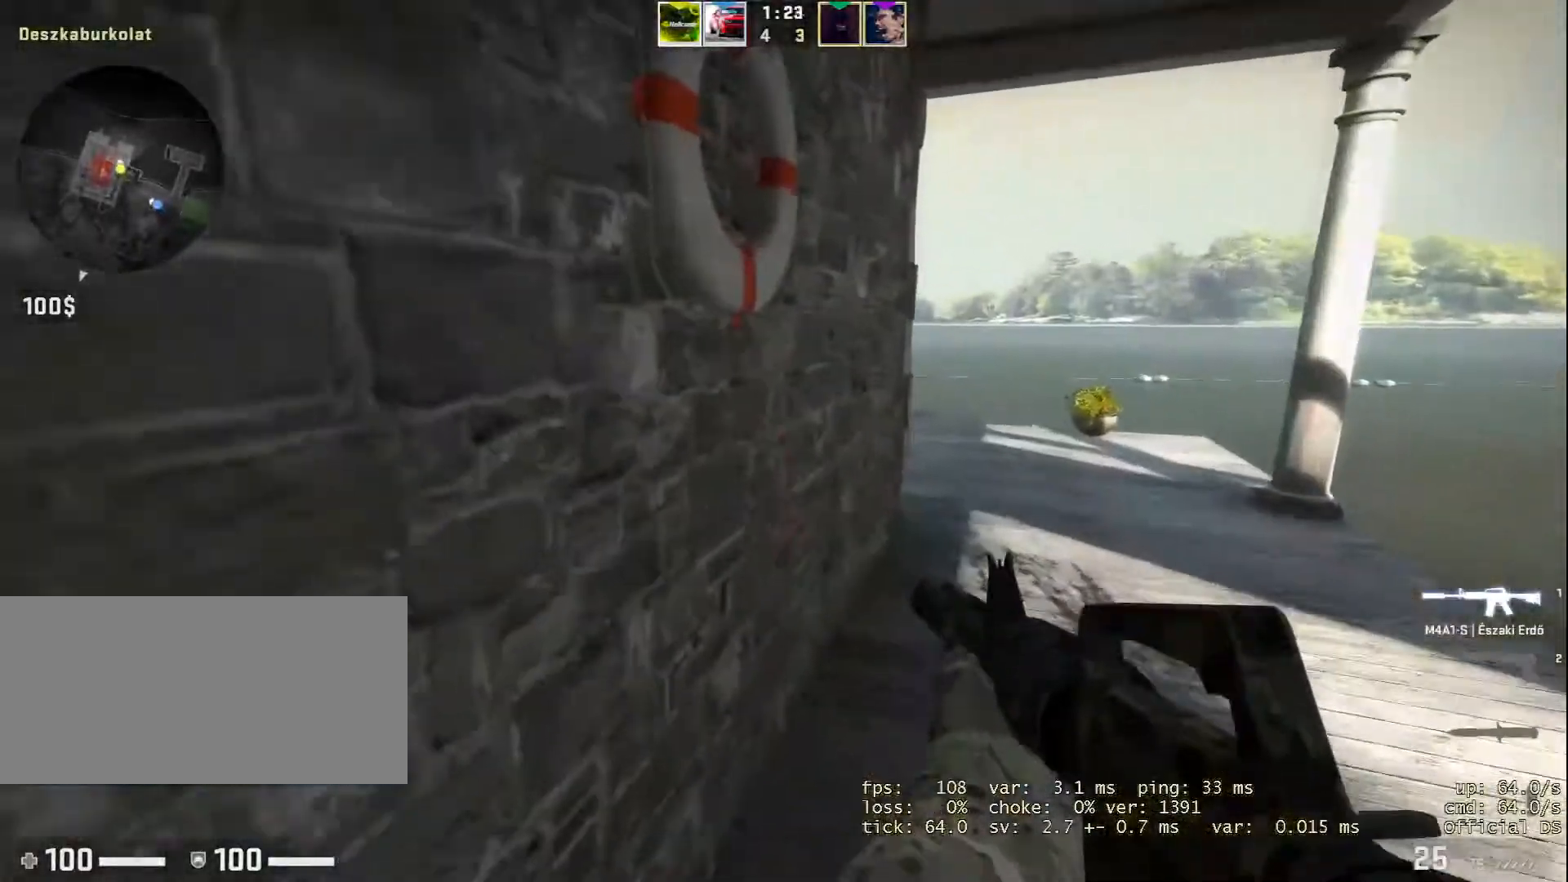
{"keys": ["d"], "mouse": [], "events": [[117, "w", "up"]]}
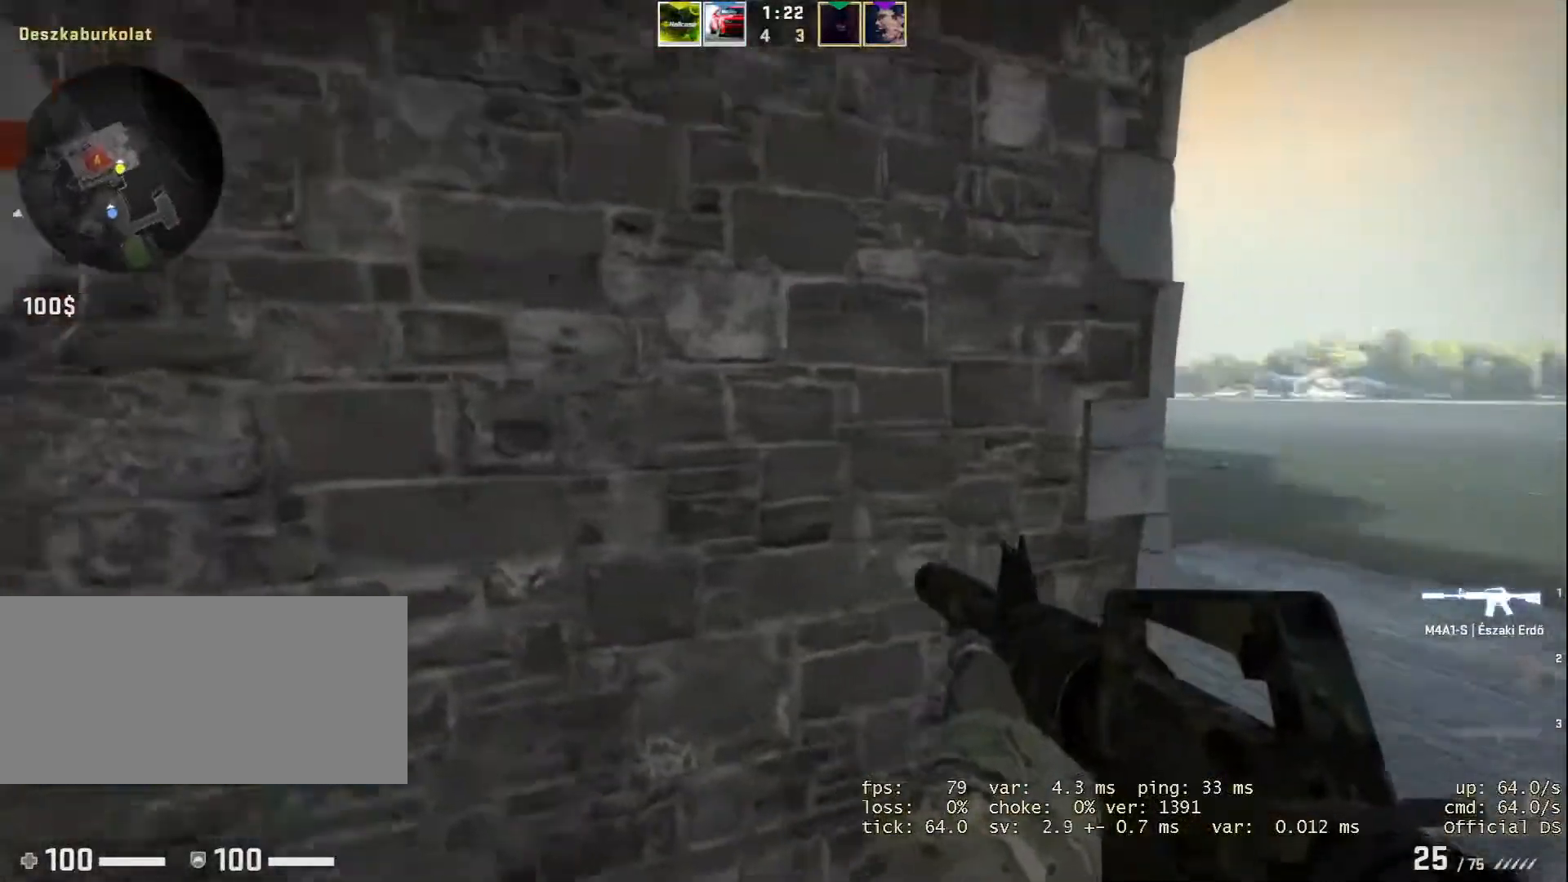
{"keys": ["d"], "mouse": [], "events": []}
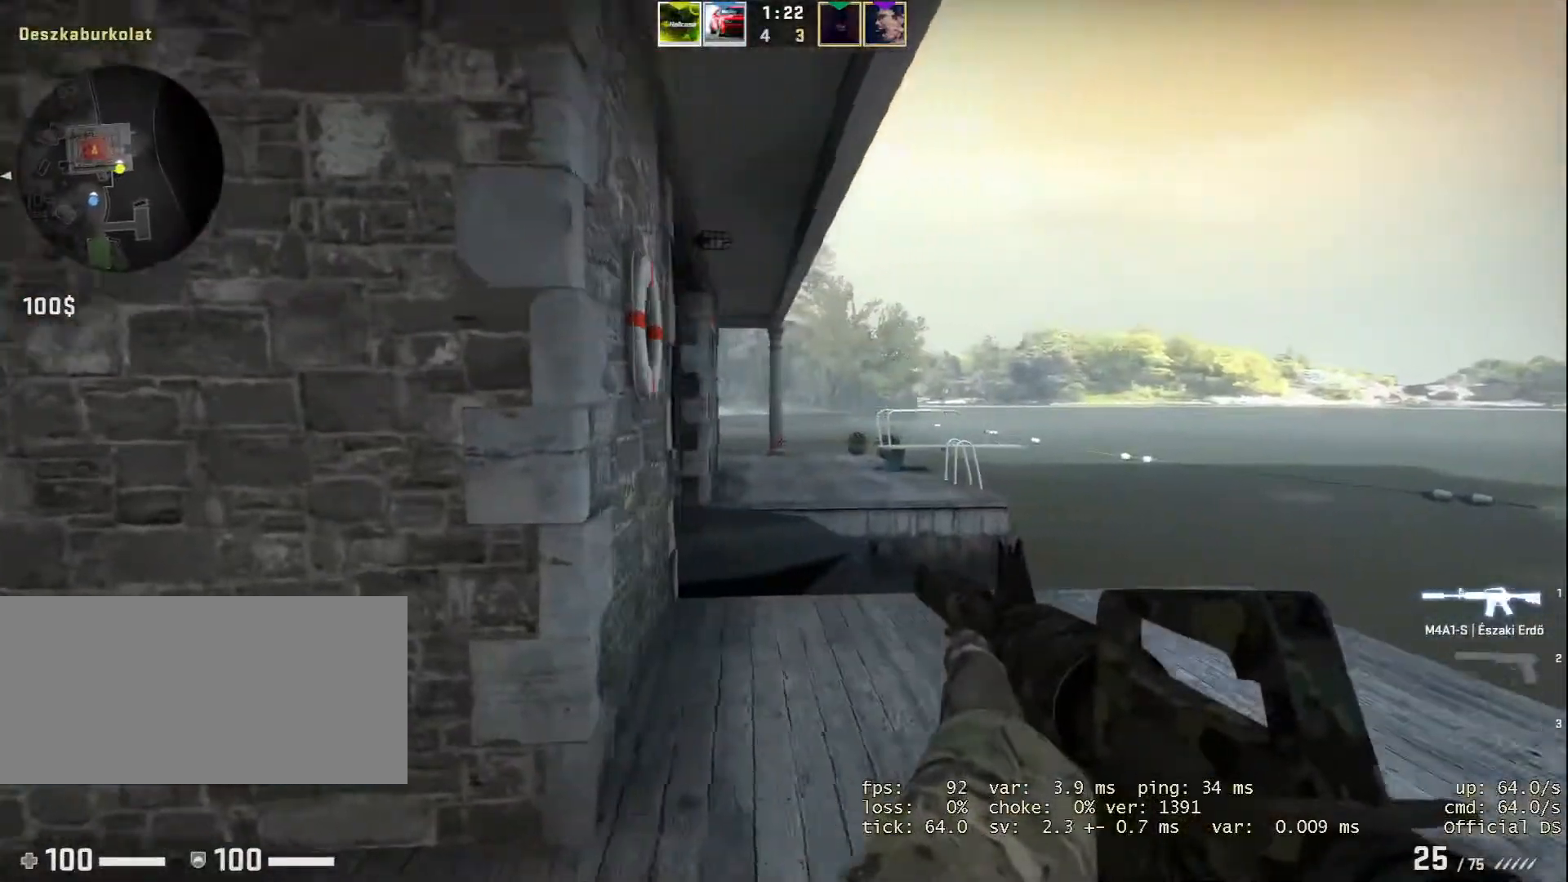
{"keys": [], "mouse": [], "events": [[484, "d", "up"]]}
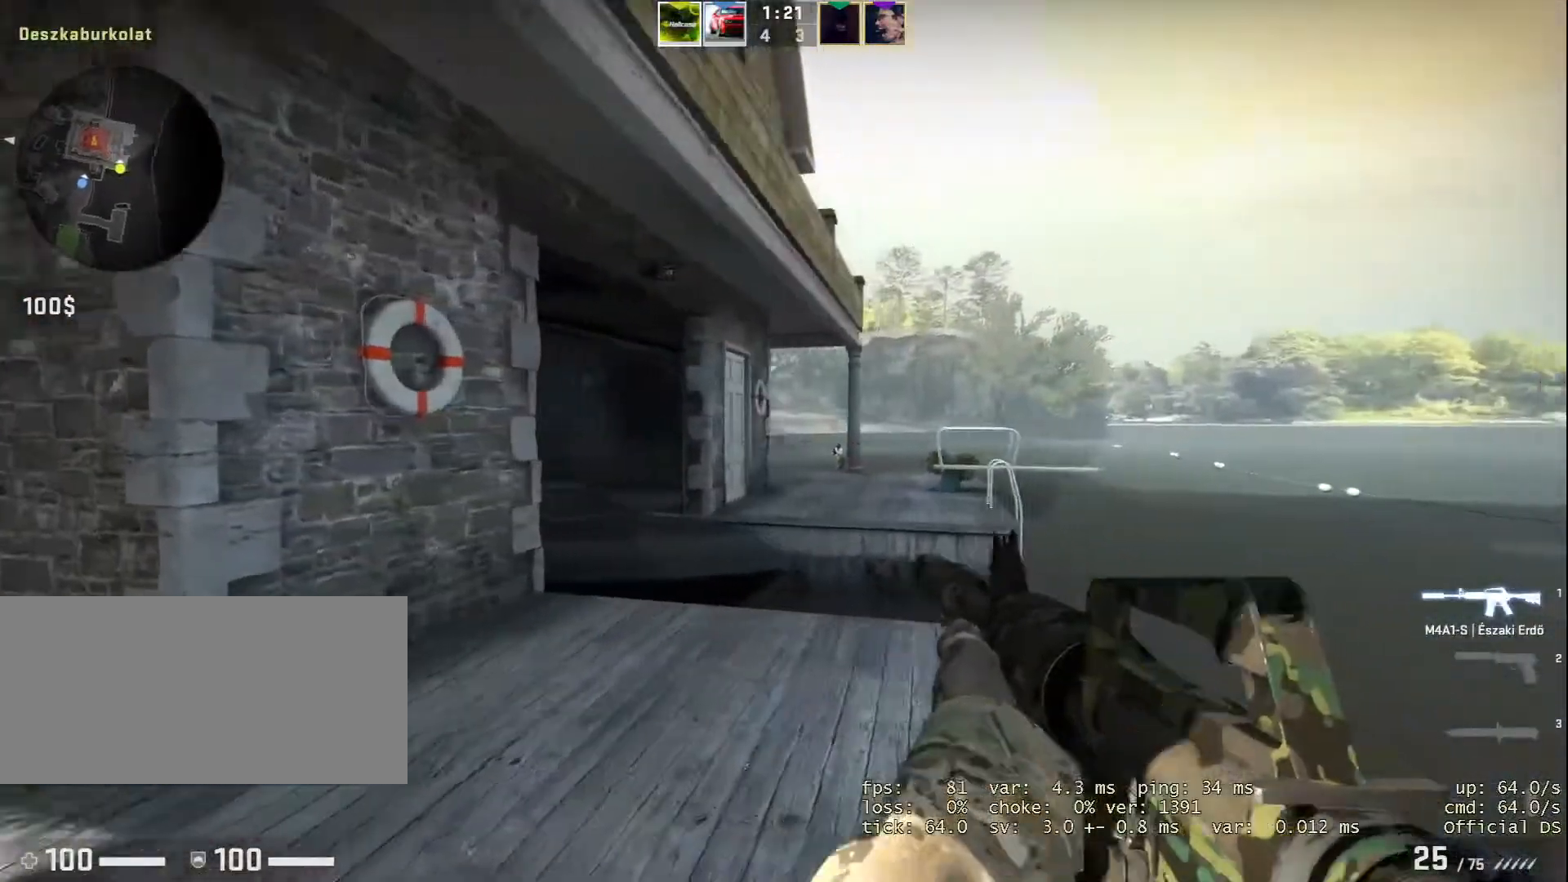
{"keys": ["a", "alt"], "mouse": [], "events": [[133, "a", "down"], [183, "alt", "down"], [183, "mouse_left", "down"], [317, "mouse_left", "up"], [367, "mouse_left", "down"], [450, "mouse_left", "up"]]}
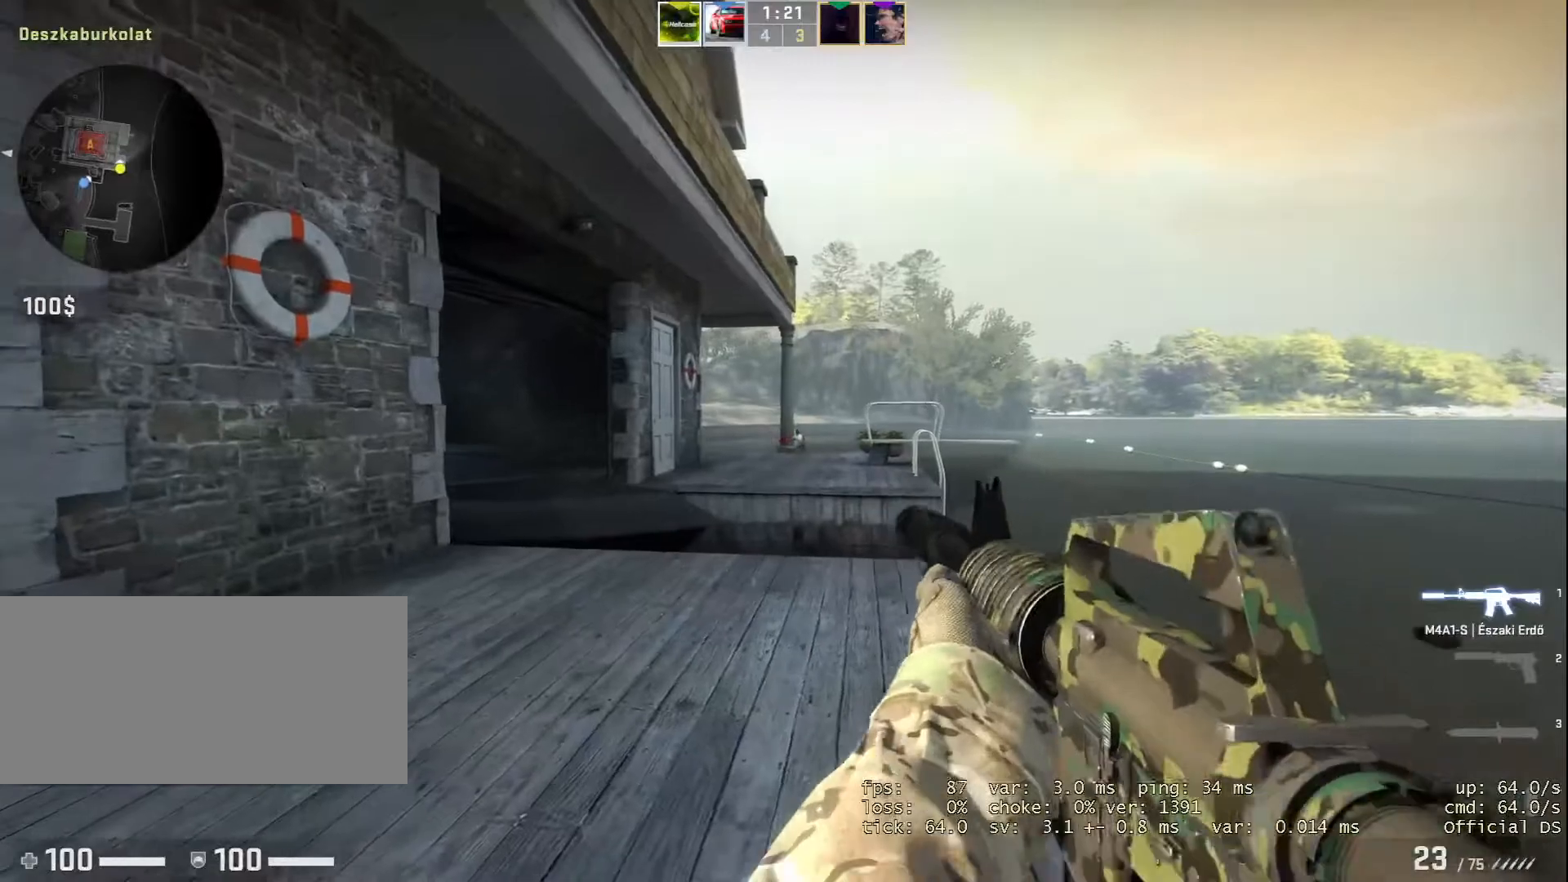
{"keys": ["a", "alt"], "mouse": ["left"], "events": [[50, "mouse_left", "down"], [100, "mouse_left", "up"], [150, "mouse_left", "down"], [234, "mouse_left", "up"], [284, "mouse_left", "down"], [384, "mouse_left", "up"], [417, "mouse_left", "down"]]}
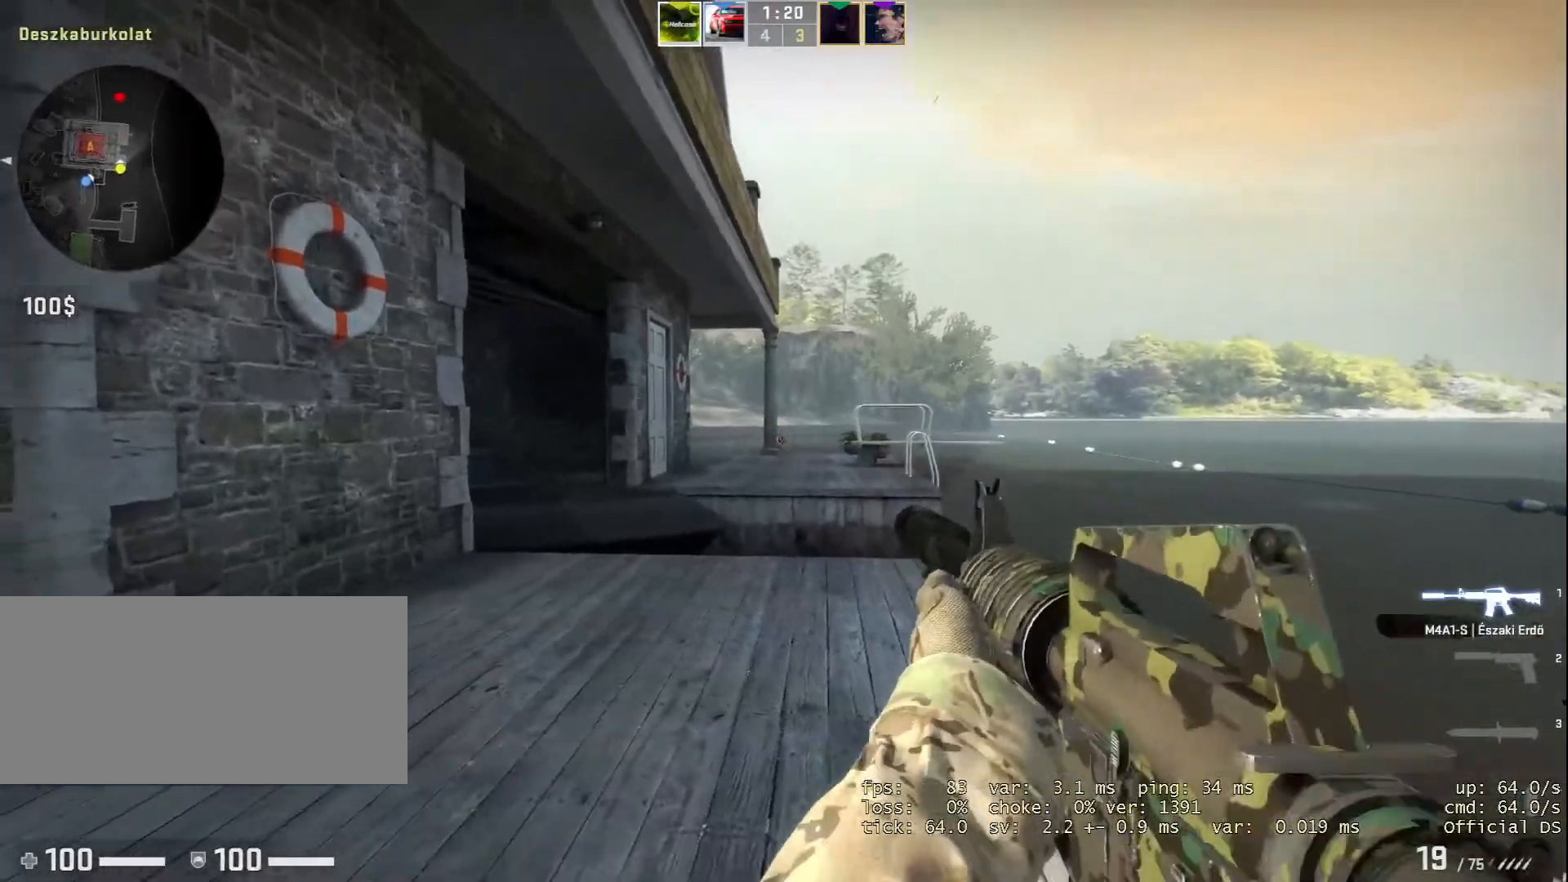
{"keys": ["a", "alt"], "mouse": ["left"], "events": [[16, "mouse_left", "up"], [66, "mouse_left", "down"], [166, "mouse_left", "up"], [200, "mouse_left", "down"], [250, "mouse_left", "up"], [350, "mouse_left", "down"], [400, "mouse_left", "up"], [450, "mouse_left", "down"]]}
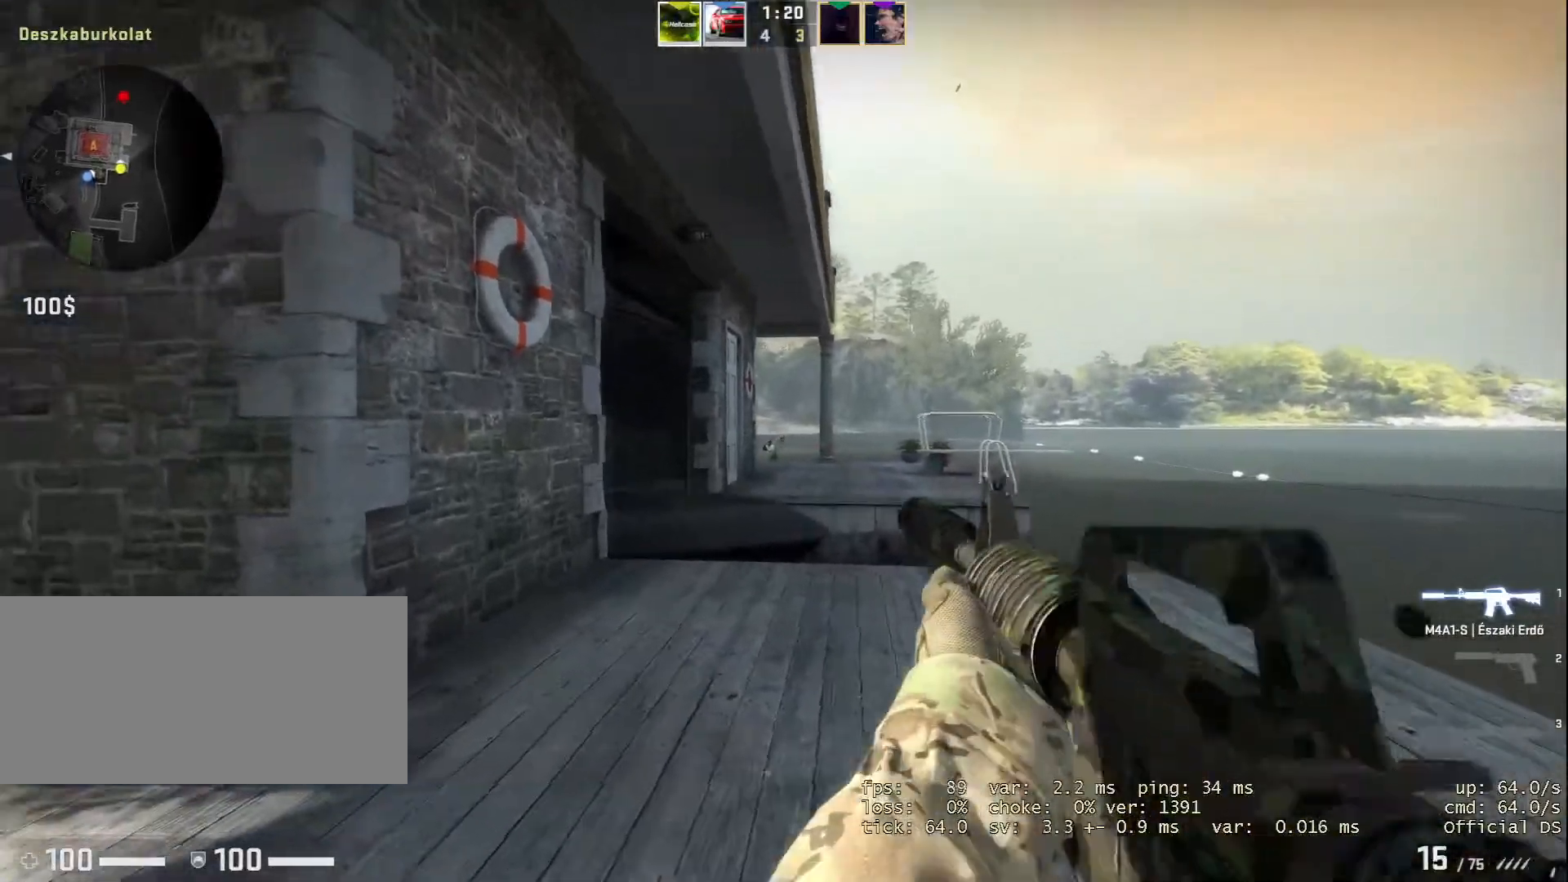
{"keys": ["d"], "mouse": [], "events": [[33, "mouse_left", "up"], [100, "mouse_left", "down"], [117, "a", "up"], [184, "mouse_left", "up"], [250, "d", "down"], [250, "mouse_left", "down"], [317, "mouse_left", "up"], [334, "mouse_left", "down"], [451, "alt", "up"], [451, "mouse_left", "up"]]}
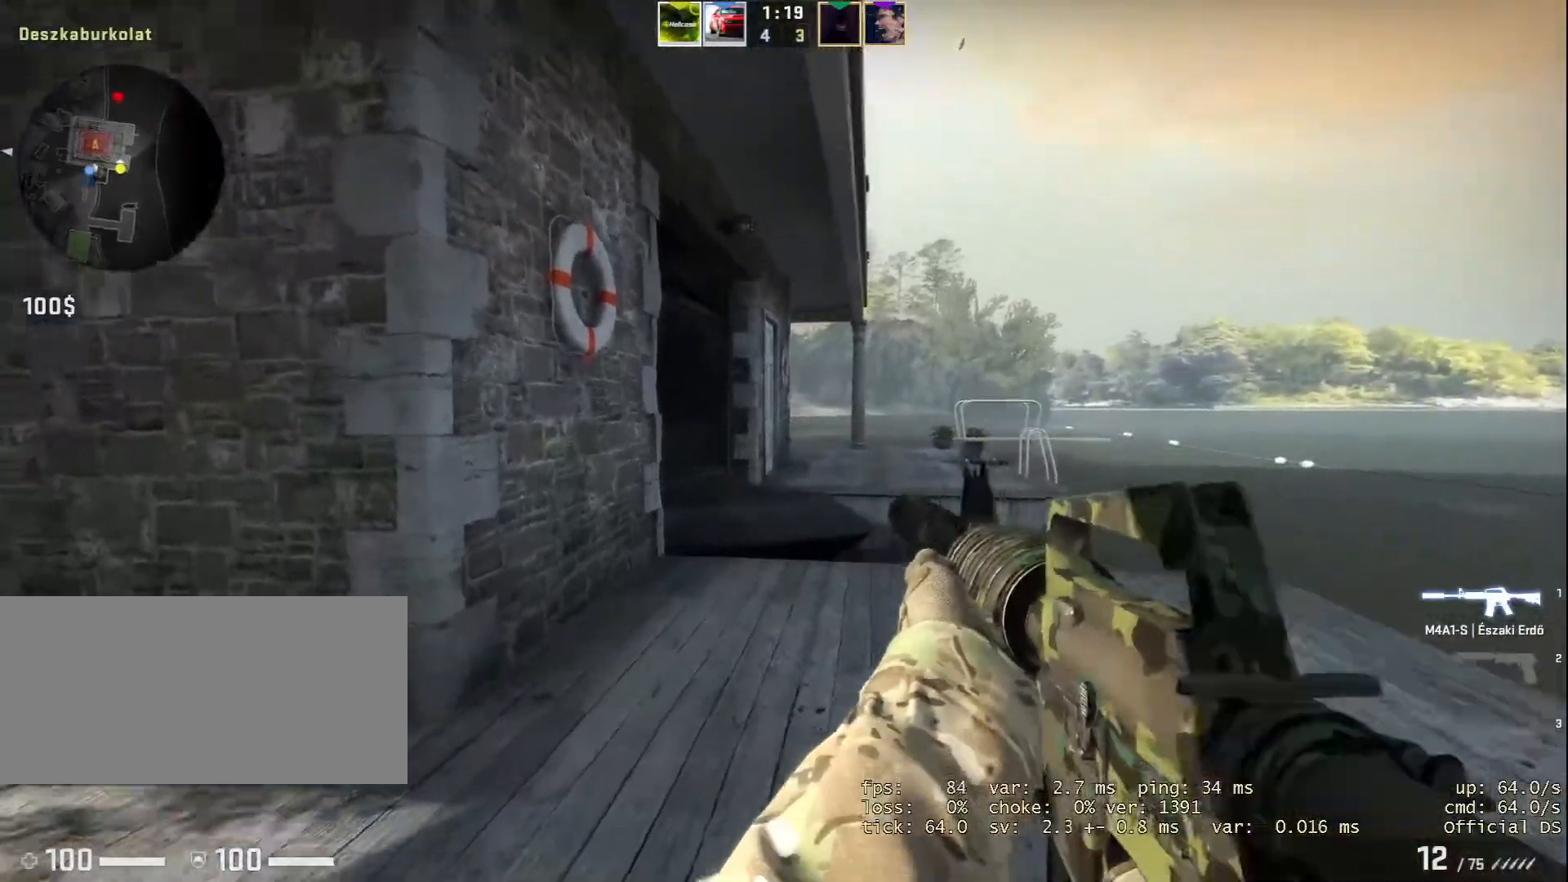
{"keys": ["alt", "d"], "mouse": [], "events": [[500, "alt", "down"]]}
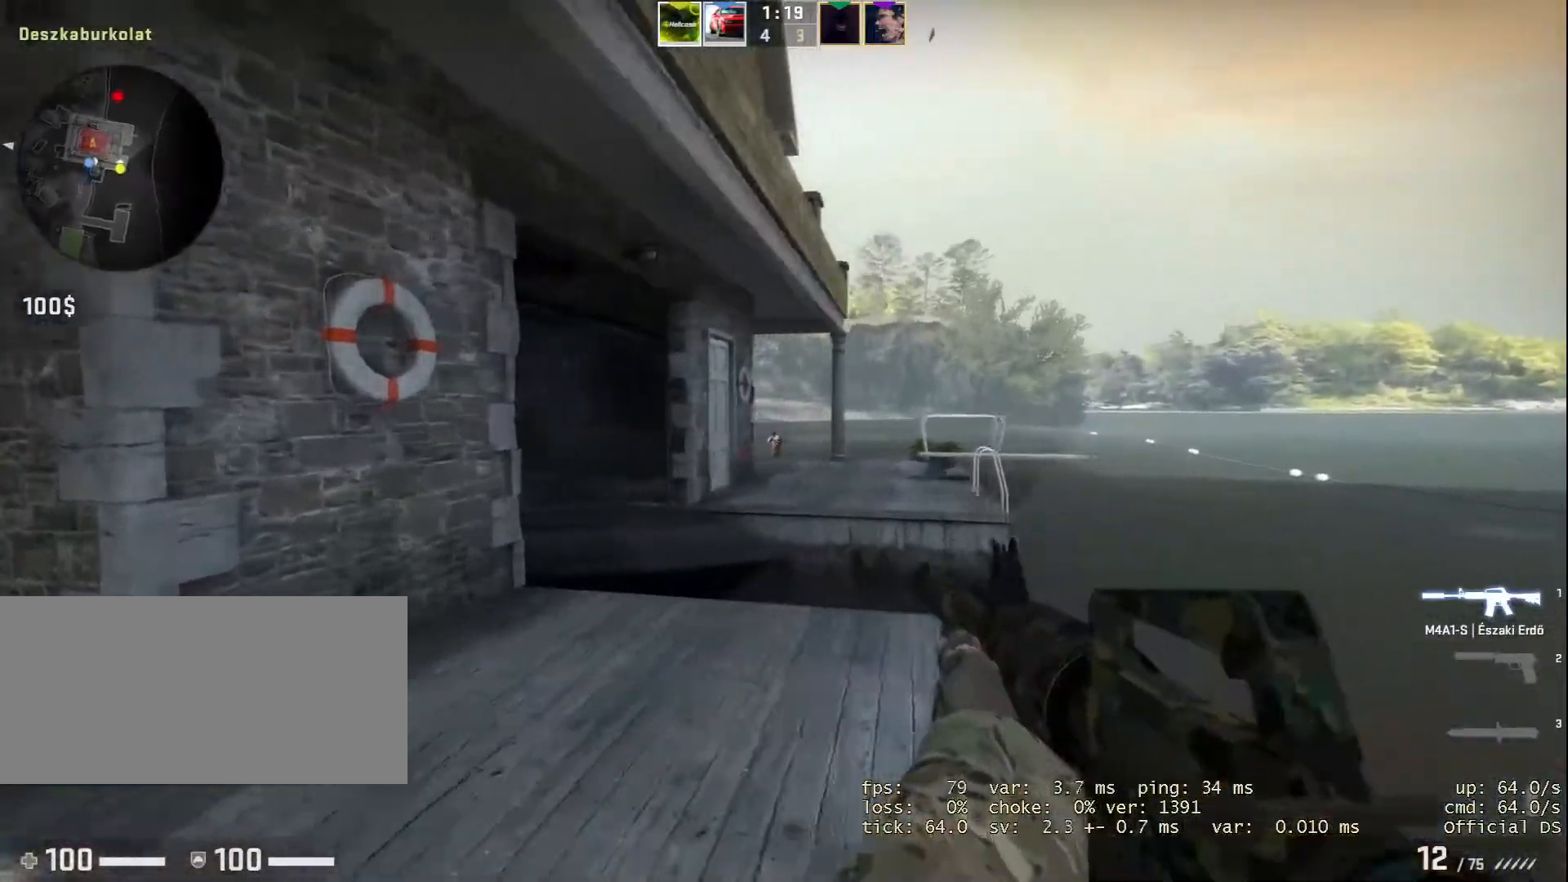
{"keys": ["a", "alt"], "mouse": ["left"], "events": [[134, "mouse_left", "down"], [200, "d", "up"], [250, "mouse_left", "up"], [284, "a", "down"], [284, "mouse_left", "down"], [400, "mouse_left", "up"], [467, "mouse_left", "down"]]}
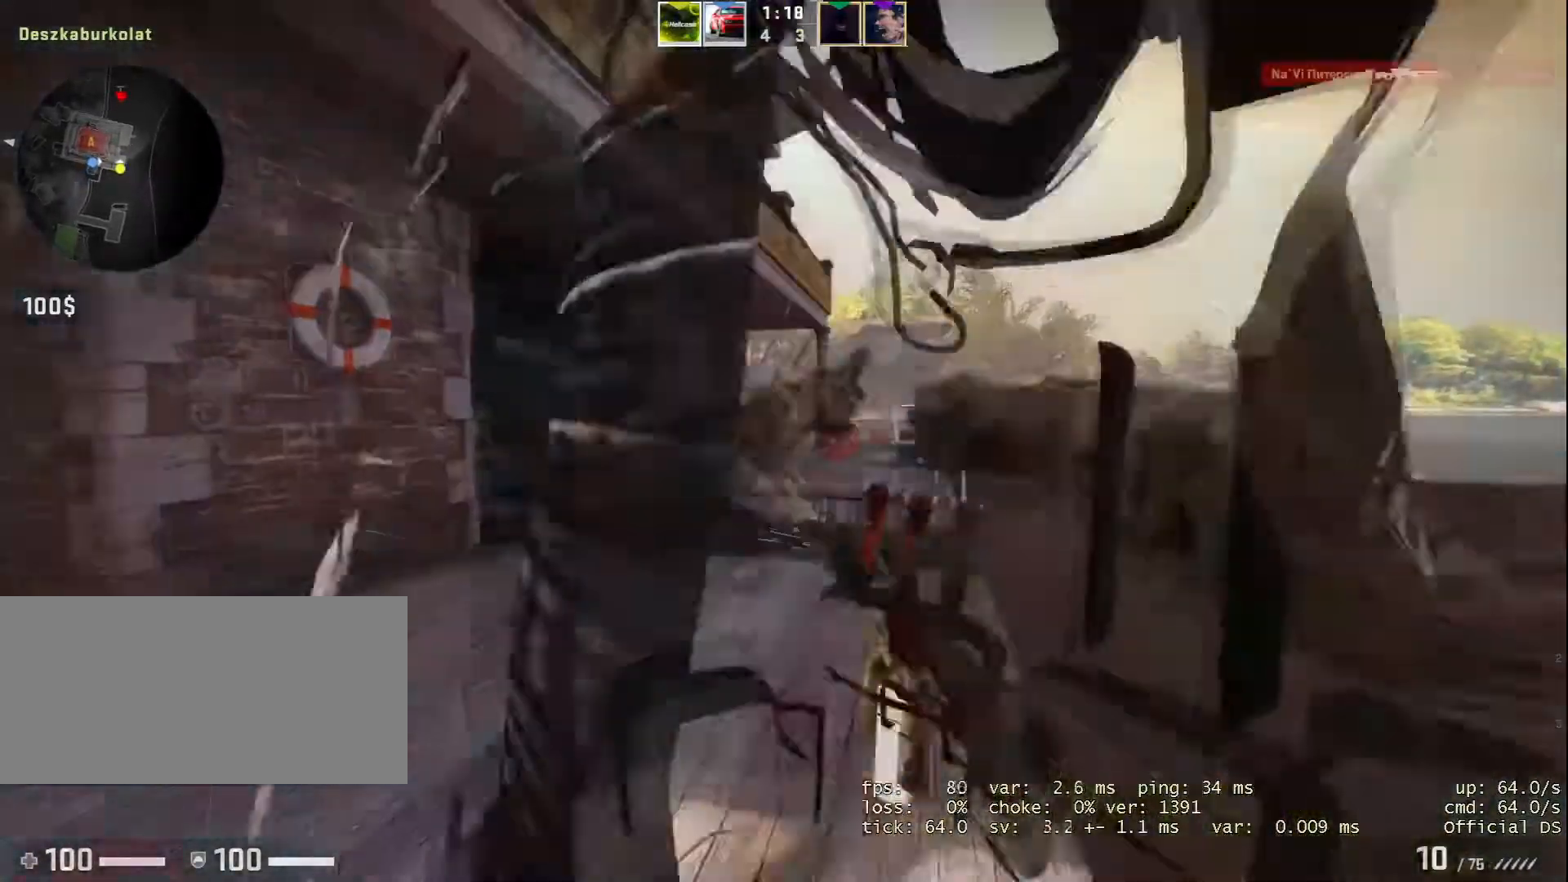
{"keys": [], "mouse": [], "events": [[33, "mouse_left", "up"], [116, "mouse_left", "down"], [183, "mouse_left", "up"], [250, "alt", "up"], [250, "mouse_left", "down"], [317, "a", "up"], [317, "mouse_left", "up"]]}
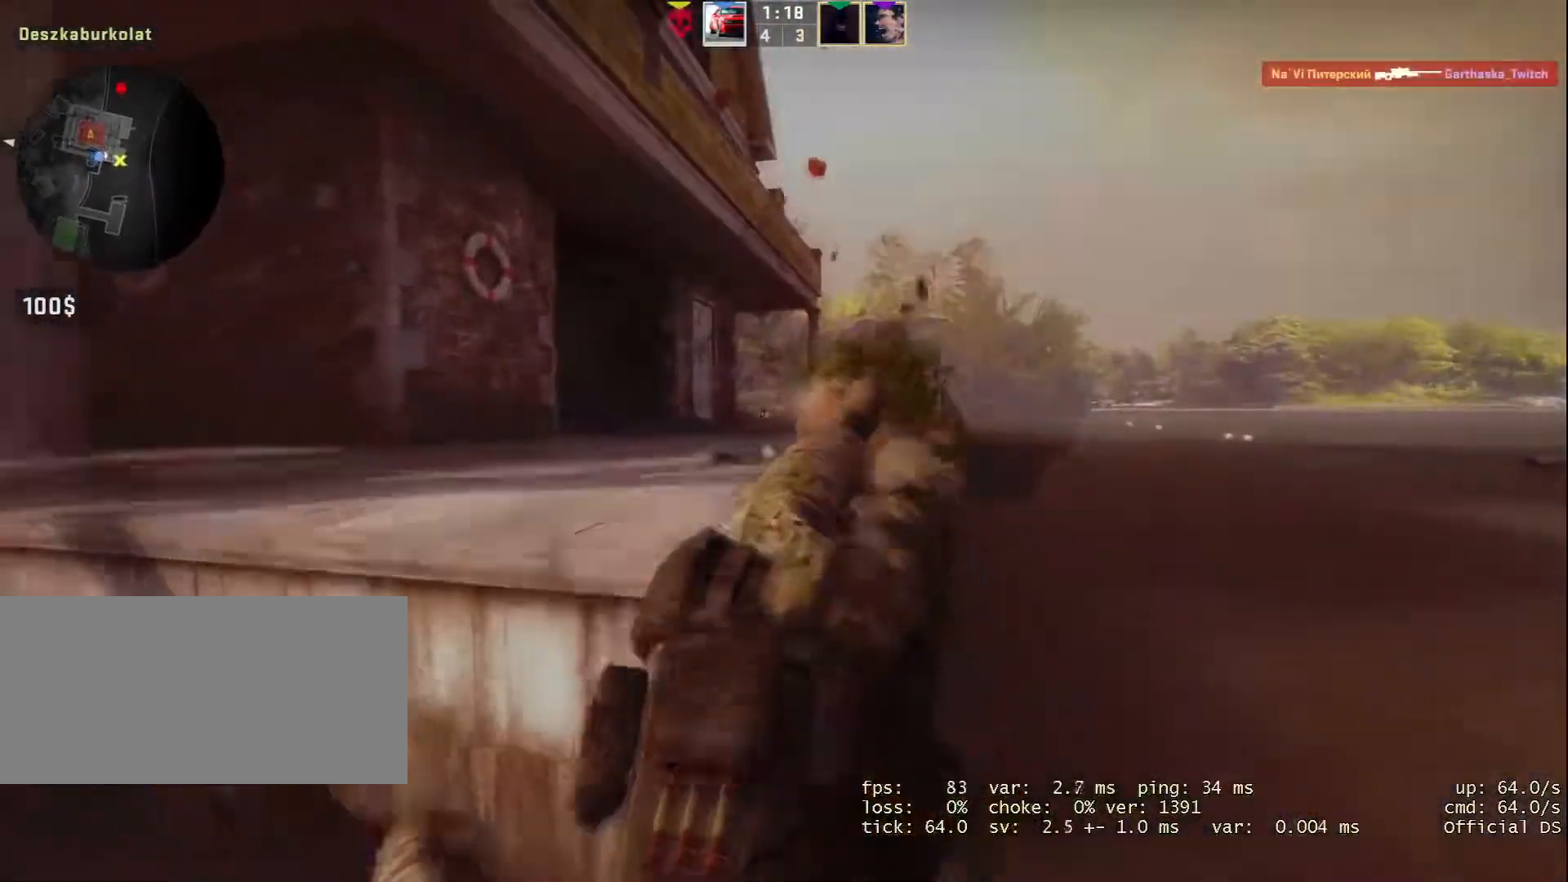
{"keys": [], "mouse": [], "events": []}
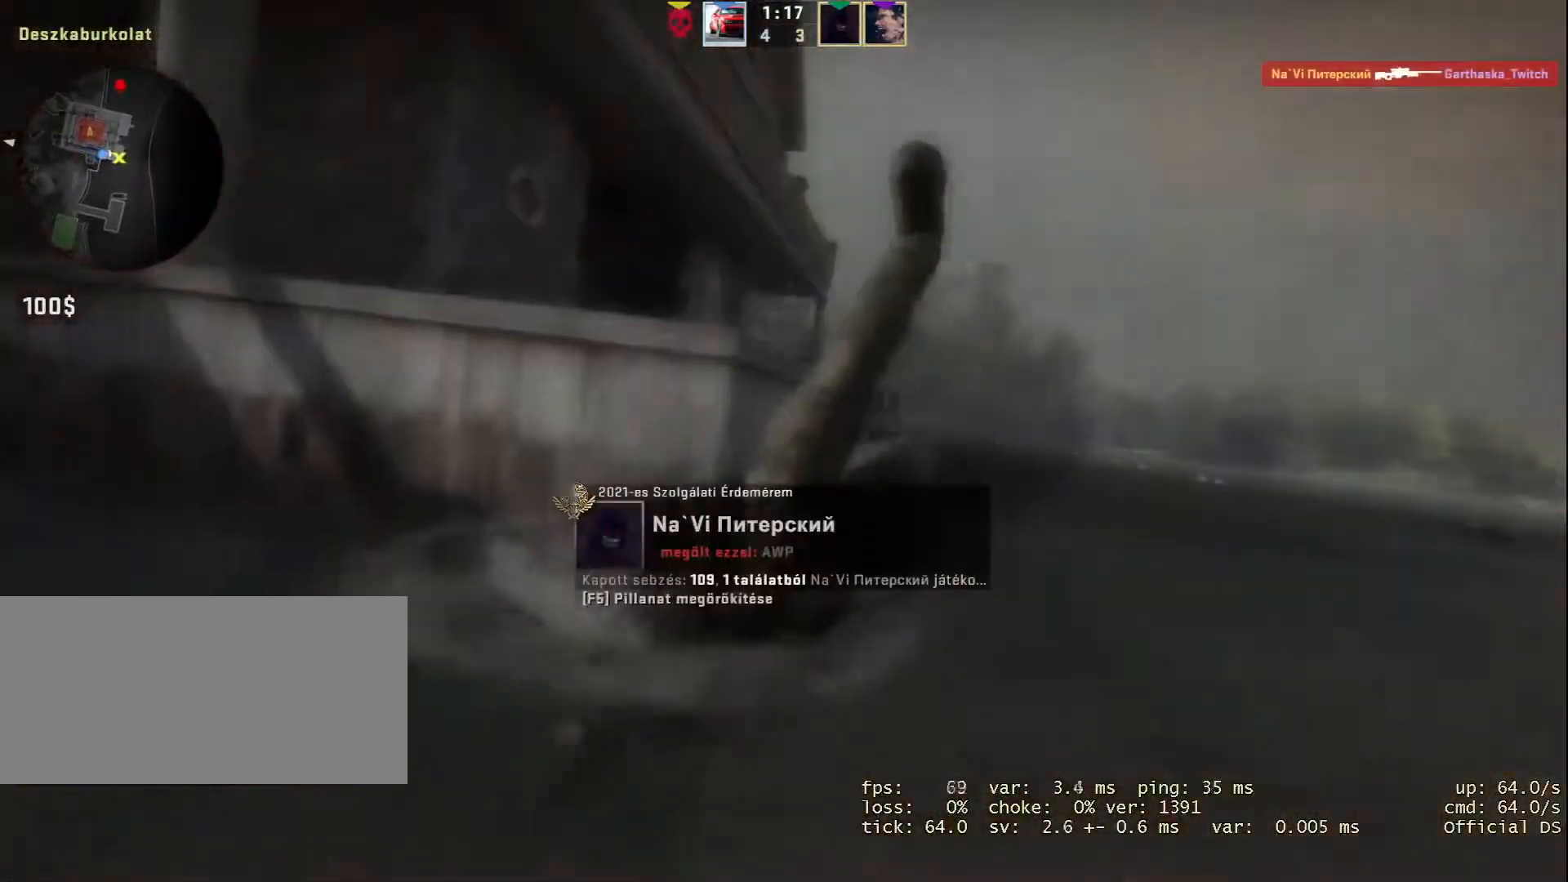
{"keys": [], "mouse": [], "events": [[333, "space", "down"], [400, "space", "up"]]}